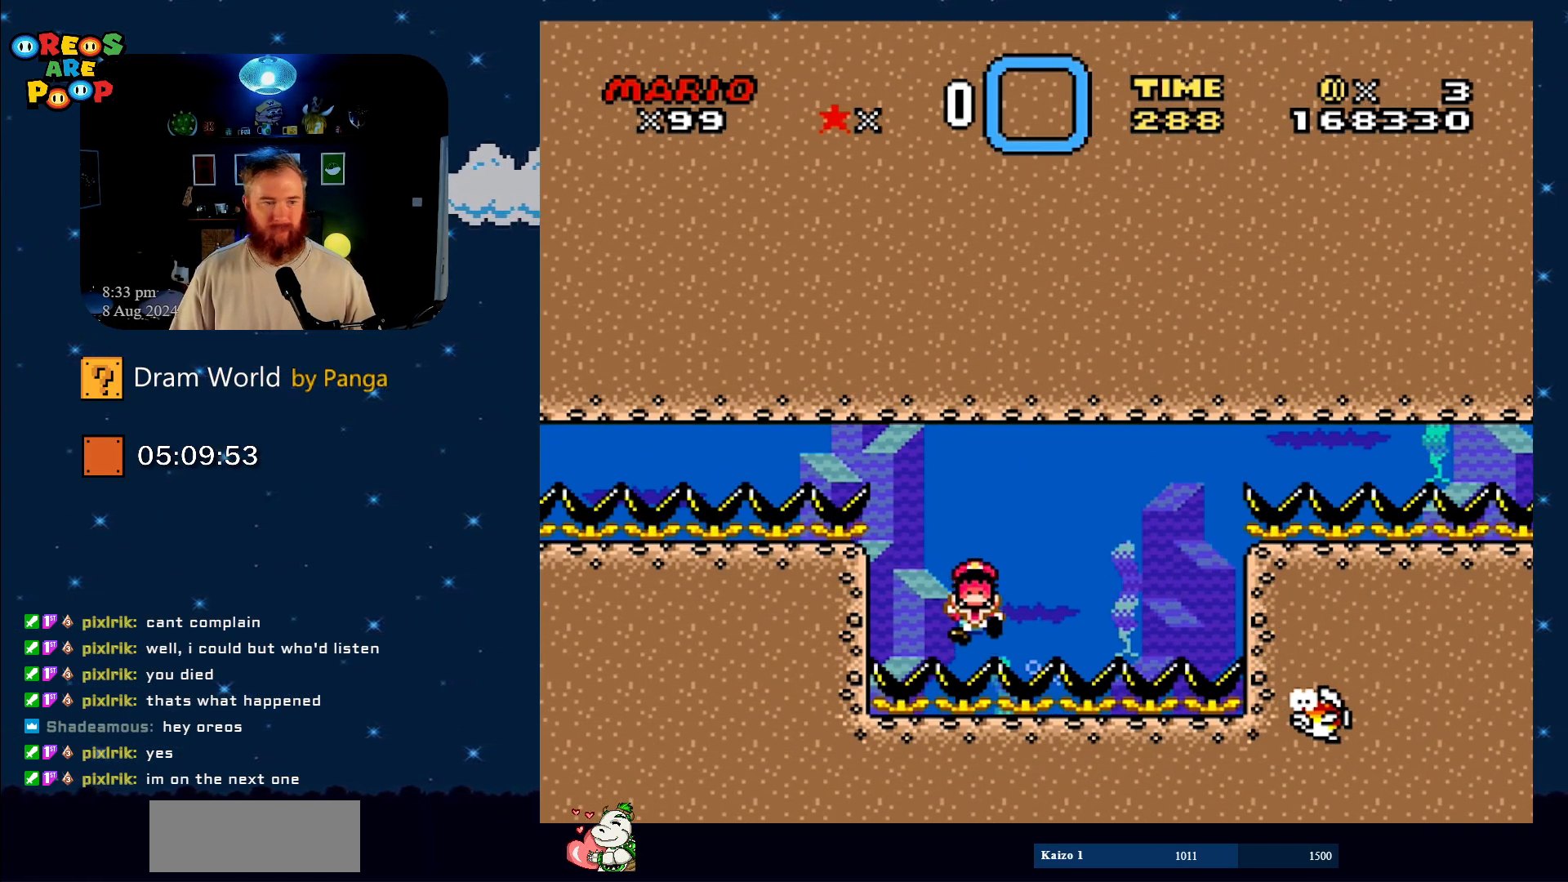
Gameplay with a controller (Nintendo layout); each line is a JSON object with the inputs held at the frame after it. "events" lists button and stick changes between this image and that frame as [ms after this image, input, new state], when the widget could be followed in between. Not read: L1 L3 R1 R3.
{"buttons": [], "events": []}
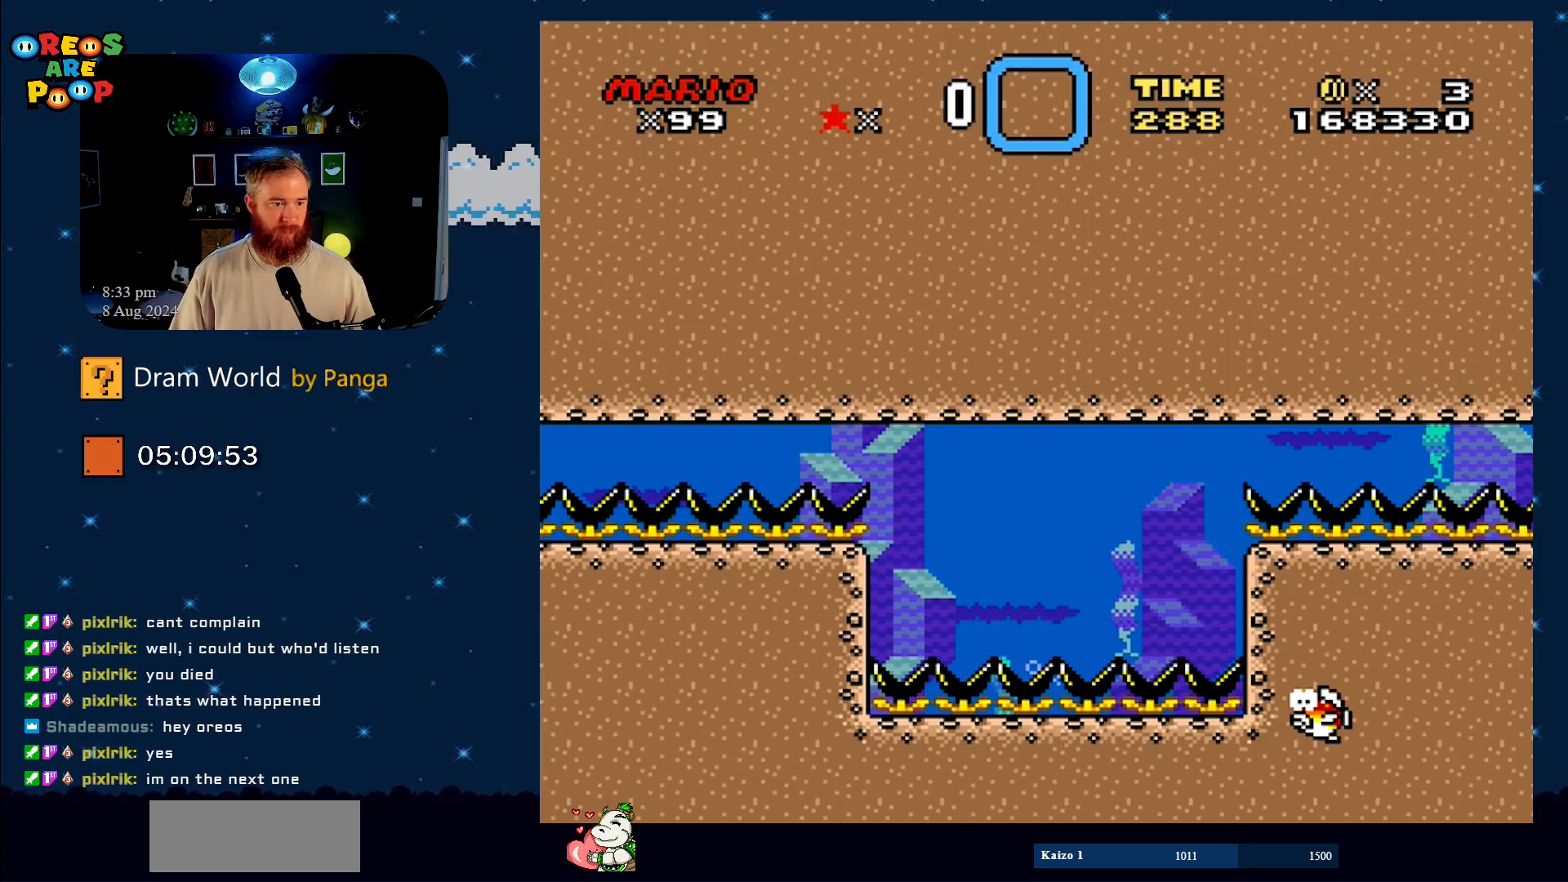
{"buttons": [], "events": []}
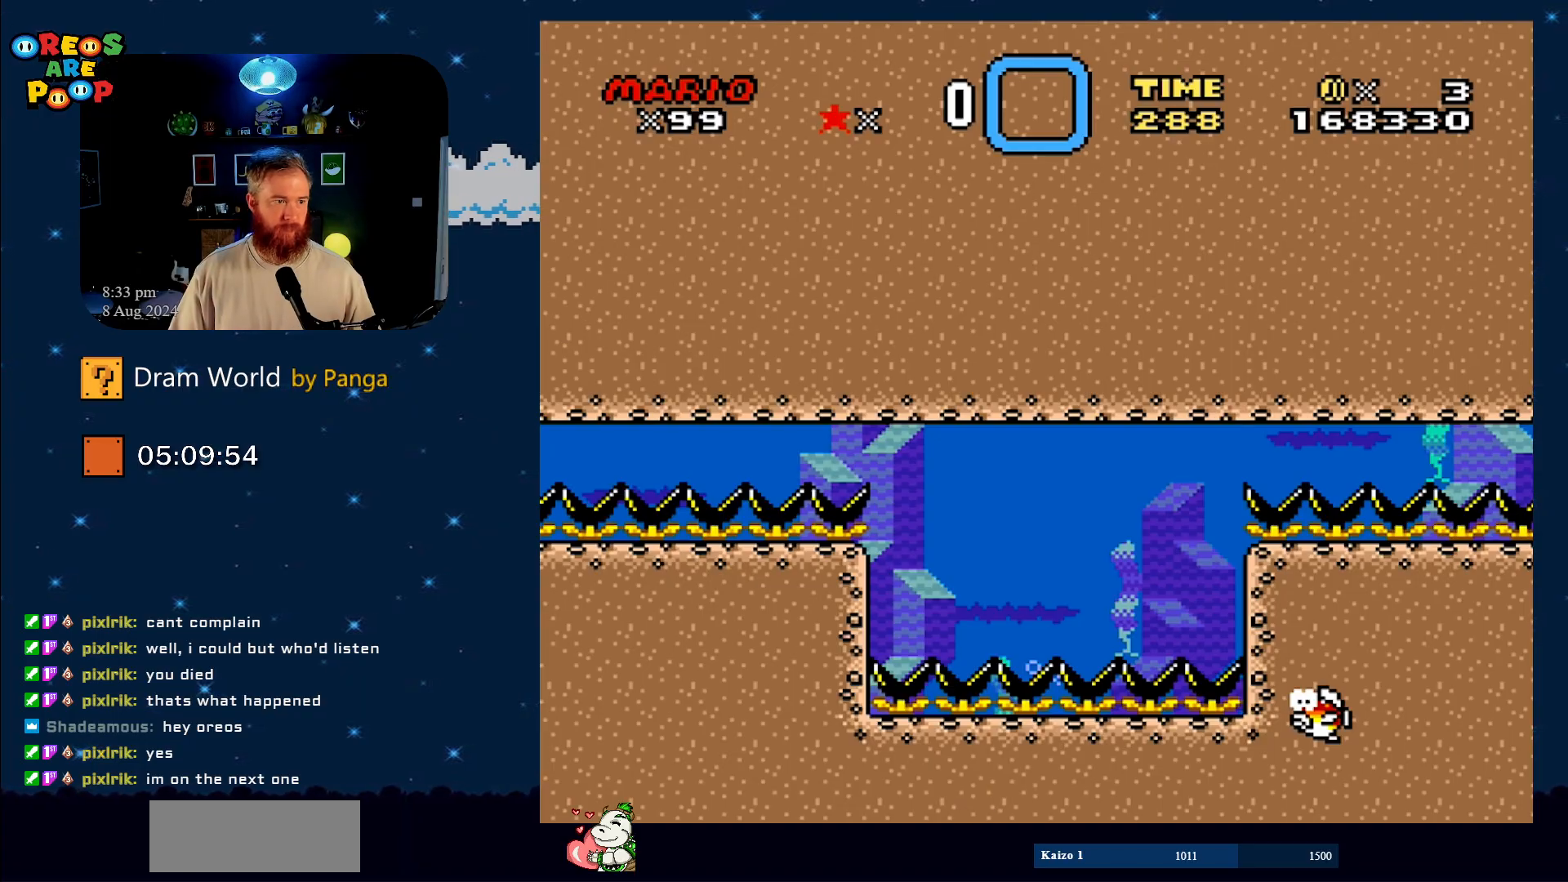
{"buttons": [], "events": []}
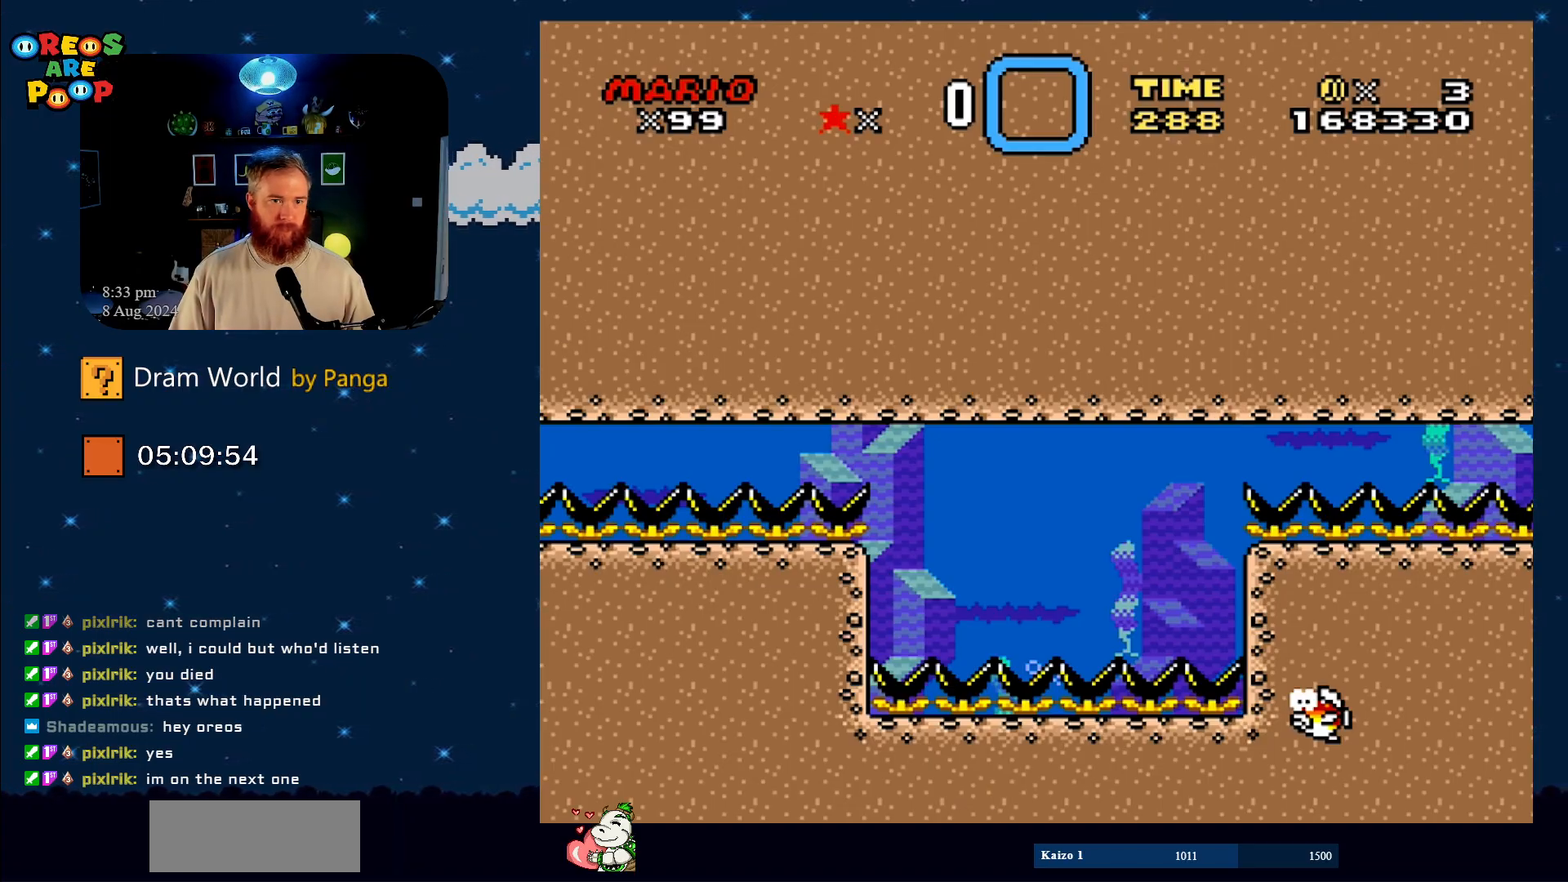
{"buttons": [], "events": [[16, "A", "down"], [100, "A", "up"], [233, "A", "down"], [317, "A", "up"]]}
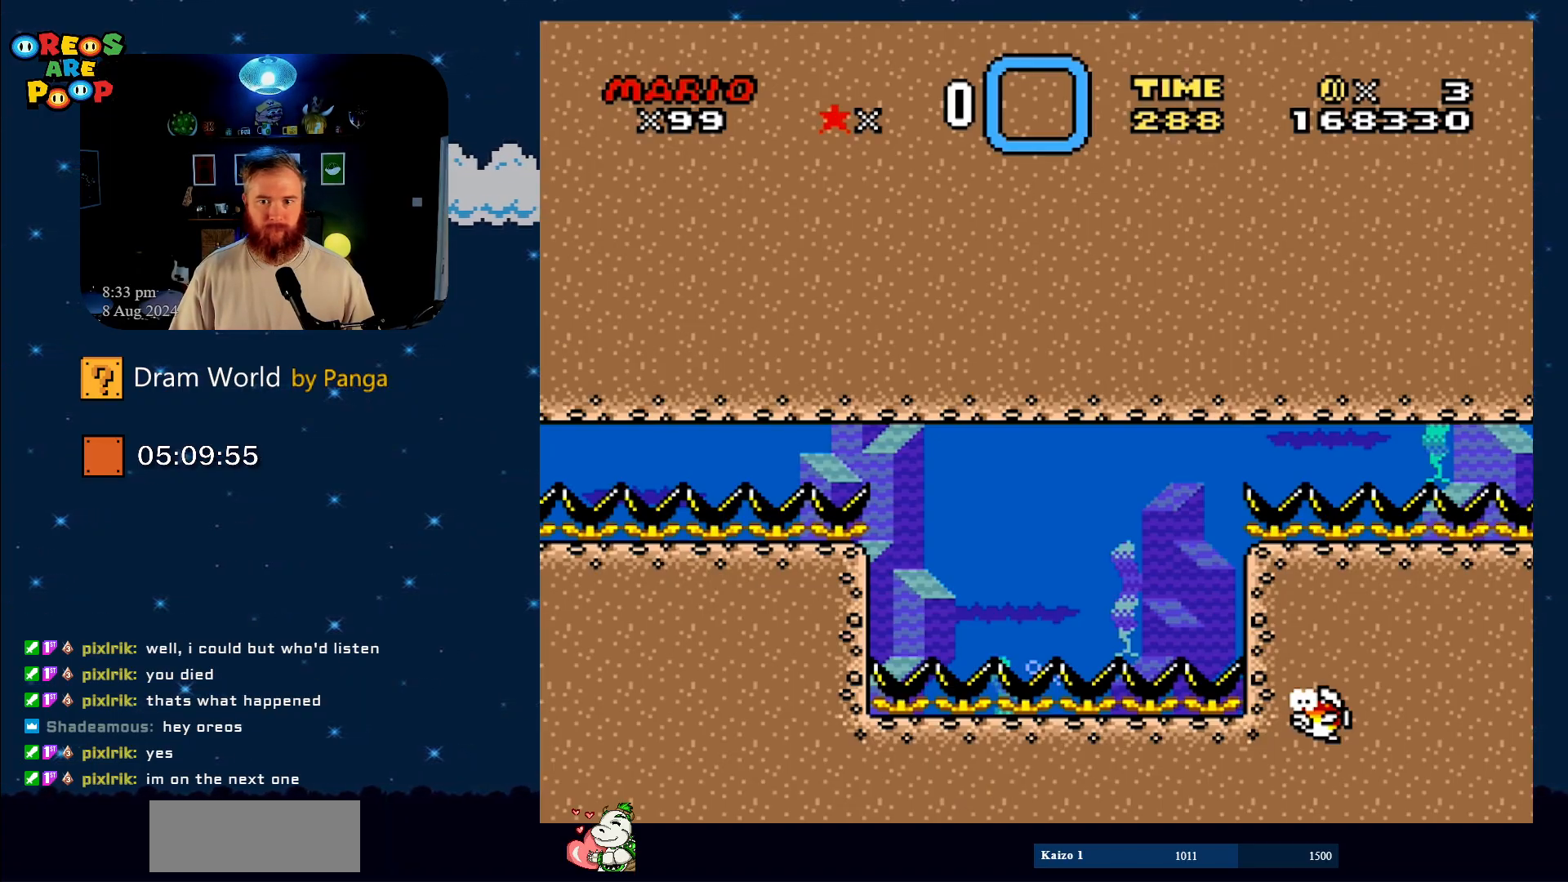
{"buttons": ["A"], "events": [[200, "A", "down"], [284, "A", "up"], [367, "A", "down"]]}
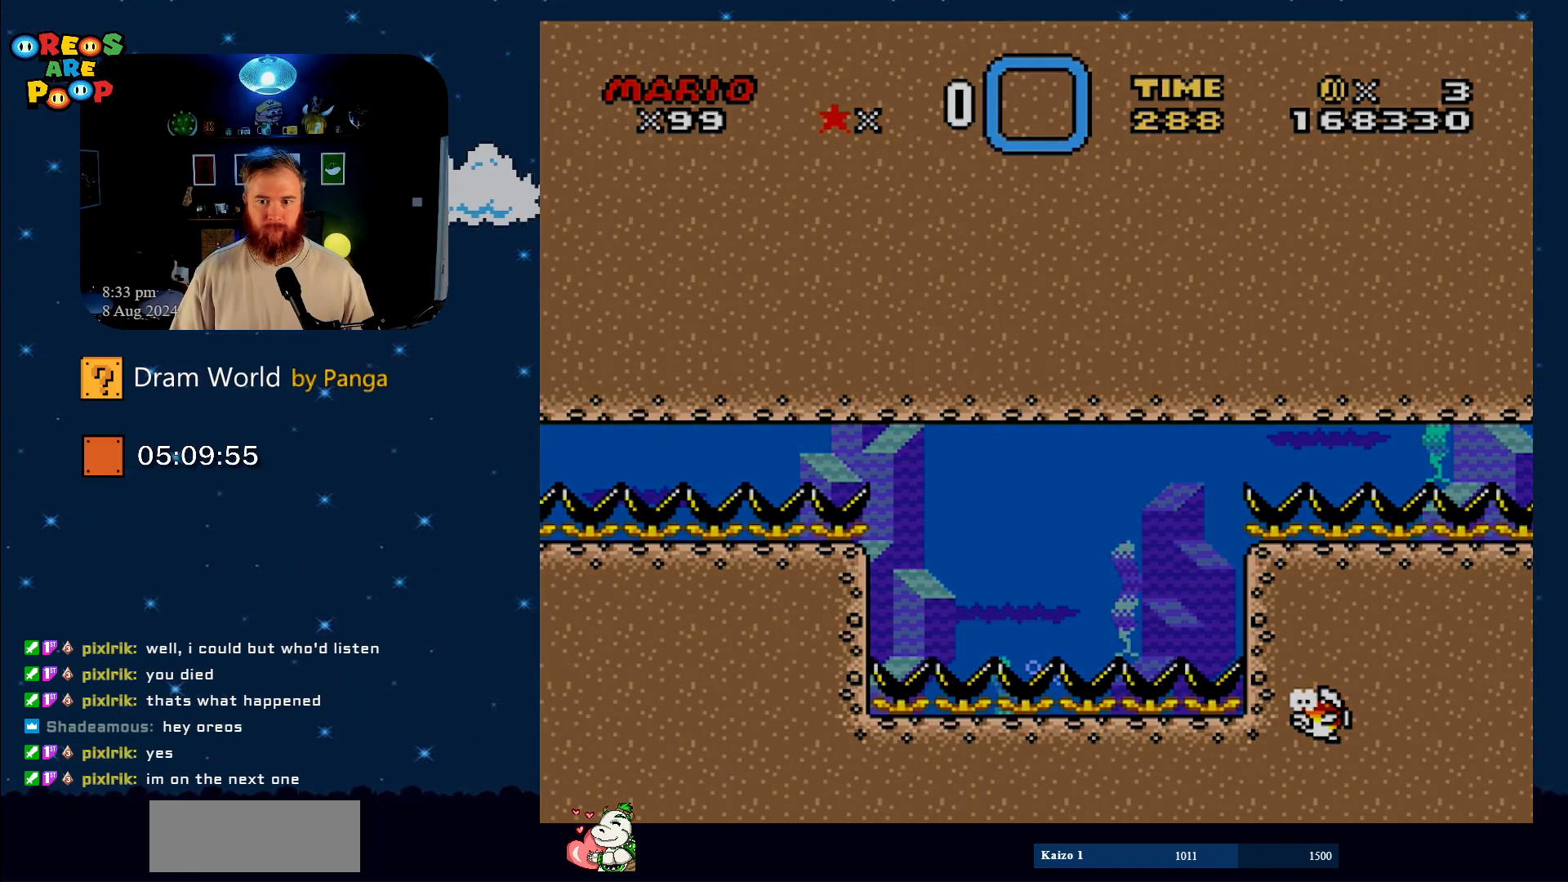
{"buttons": ["A"], "events": [[33, "A", "up"], [150, "A", "down"], [250, "A", "up"], [333, "A", "down"]]}
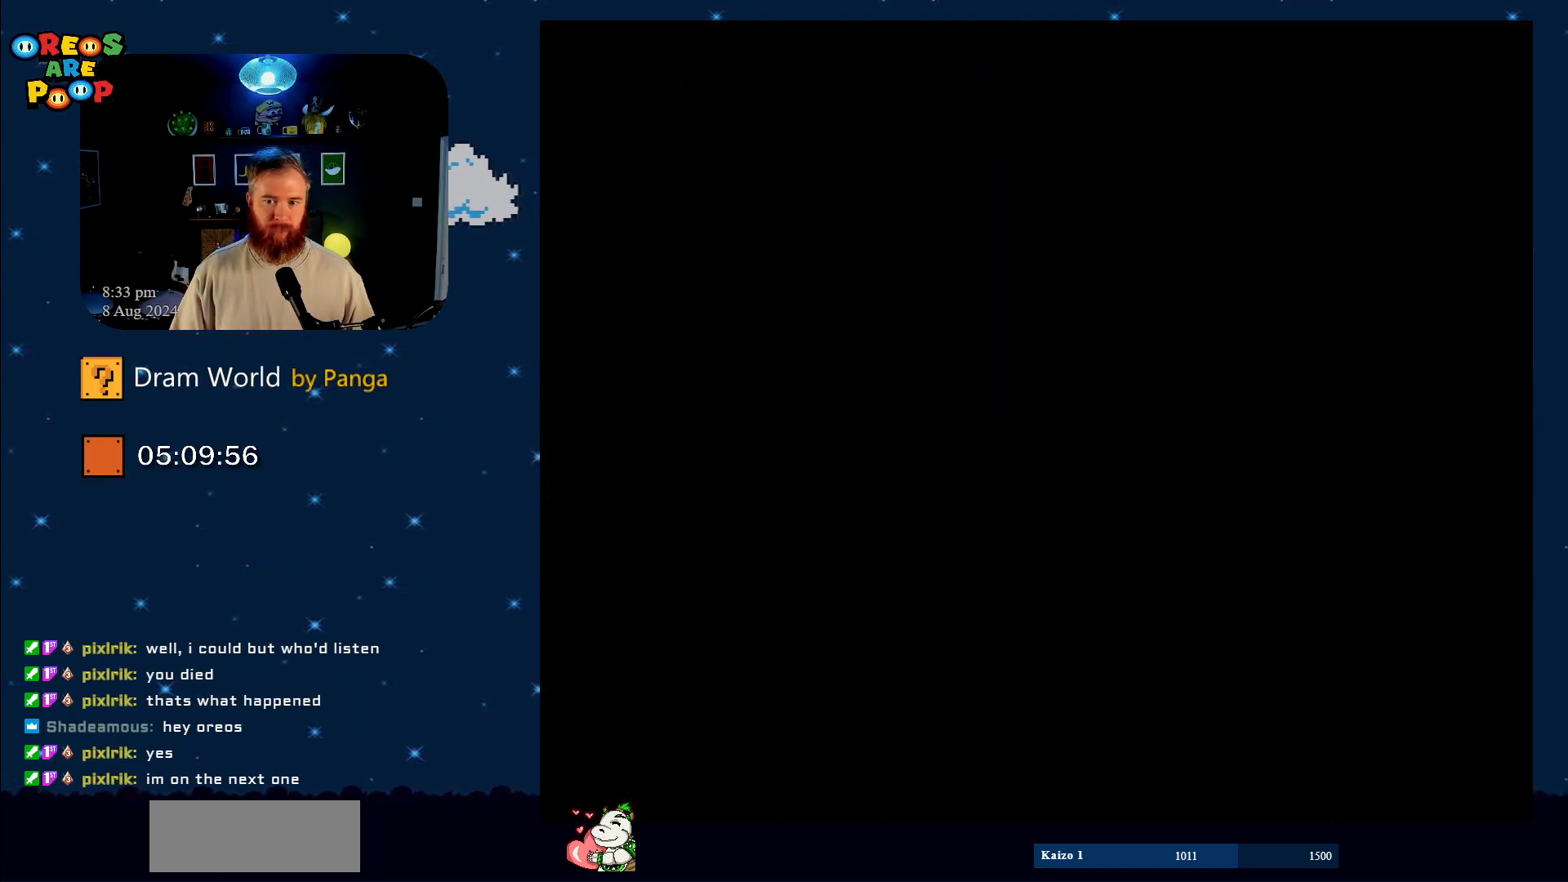
{"buttons": [], "events": [[184, "A", "up"], [267, "A", "down"], [484, "A", "up"]]}
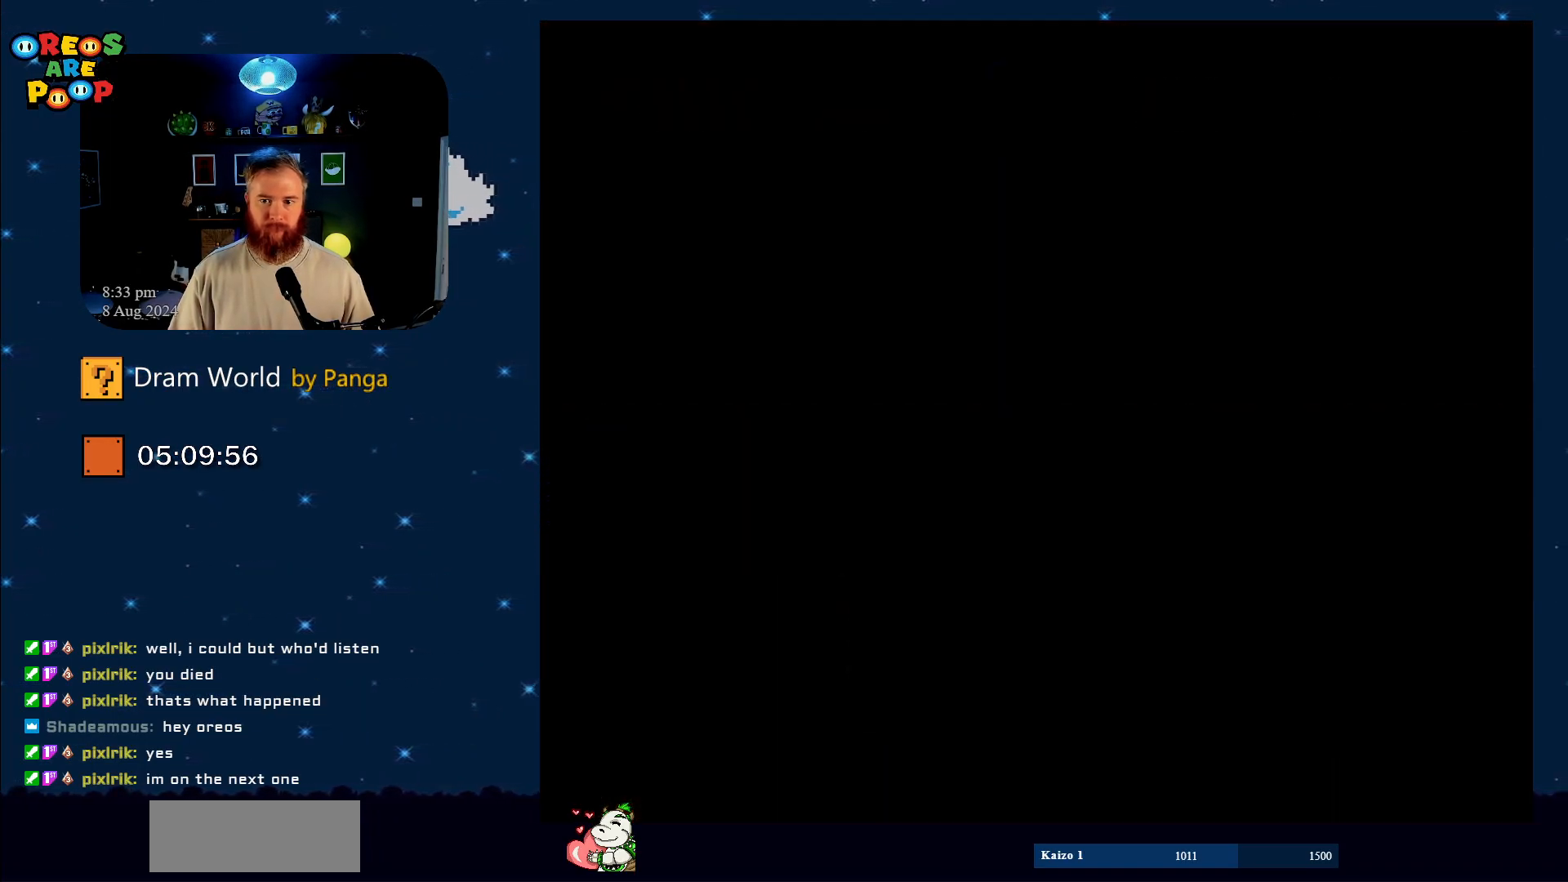
{"buttons": [], "events": [[333, "DPAD_RIGHT", "down"], [417, "DPAD_RIGHT", "up"]]}
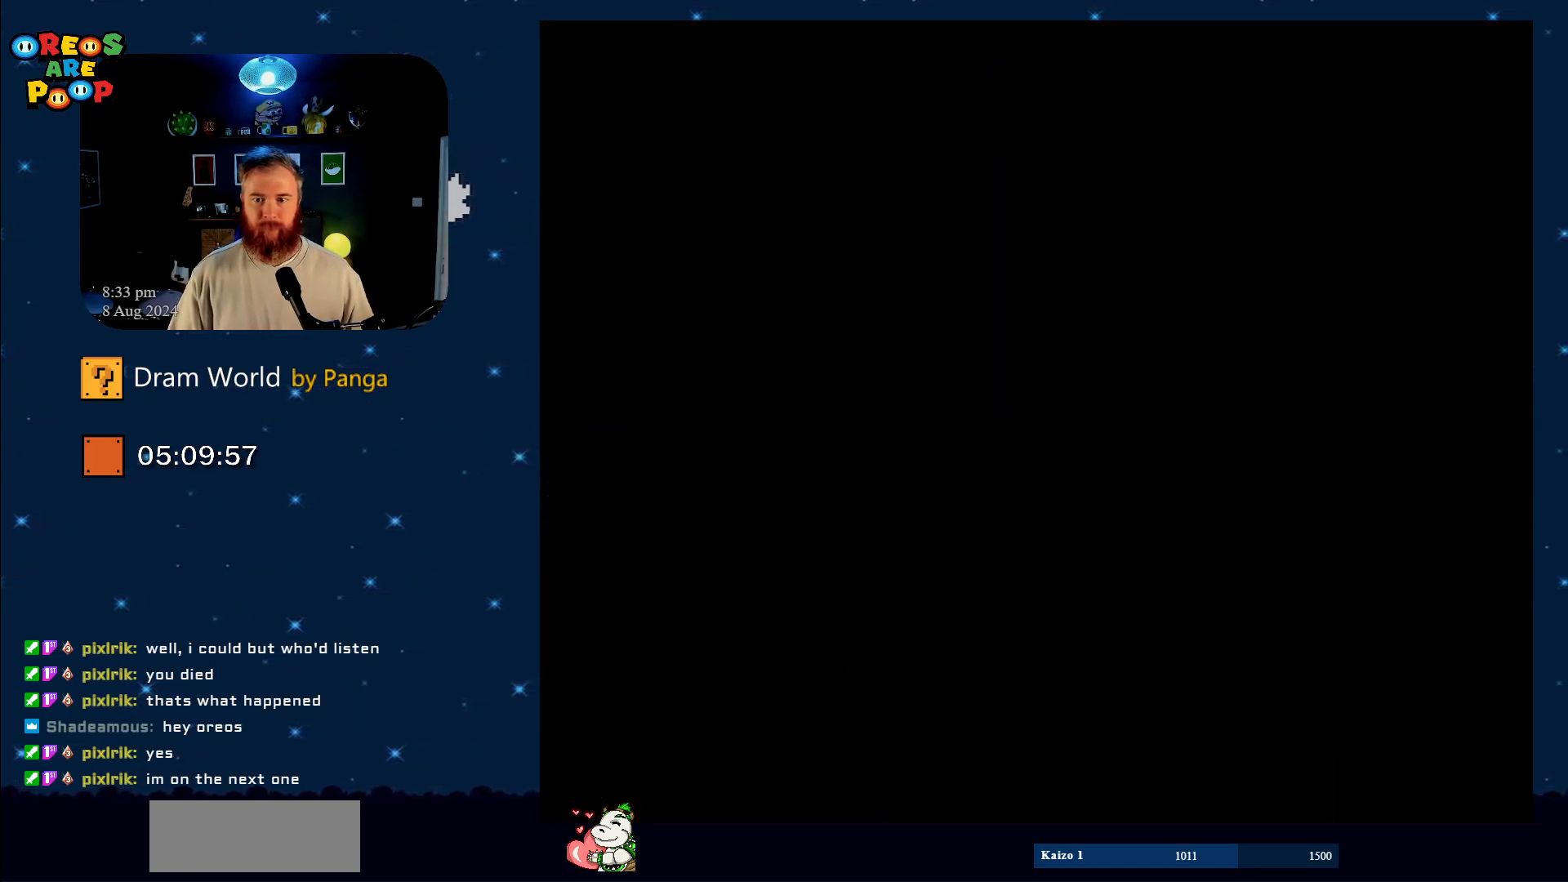
{"buttons": [], "events": []}
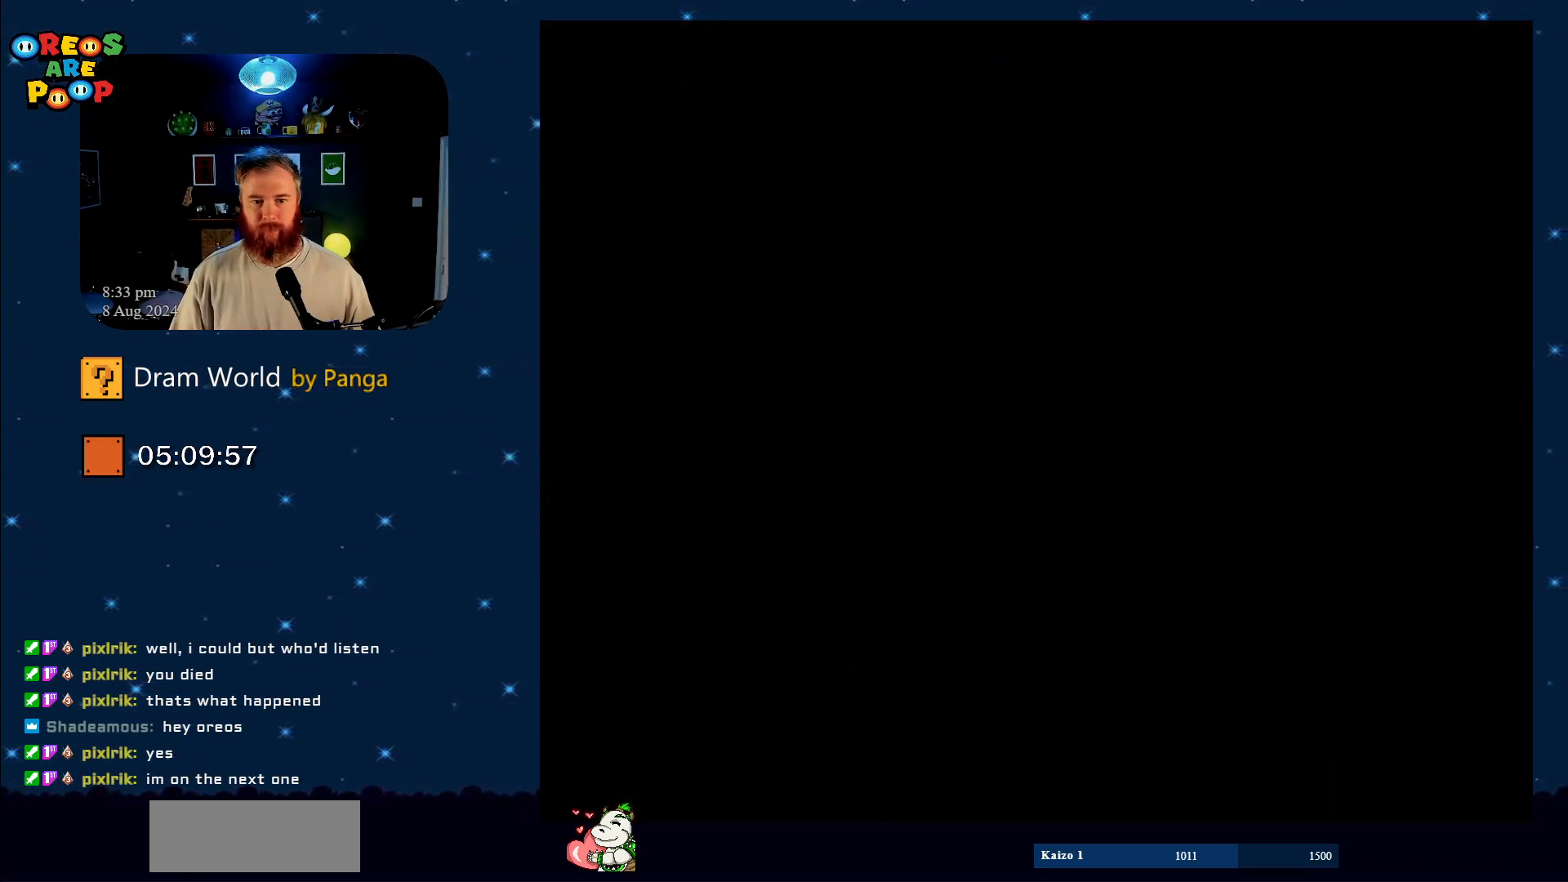
{"buttons": [], "events": []}
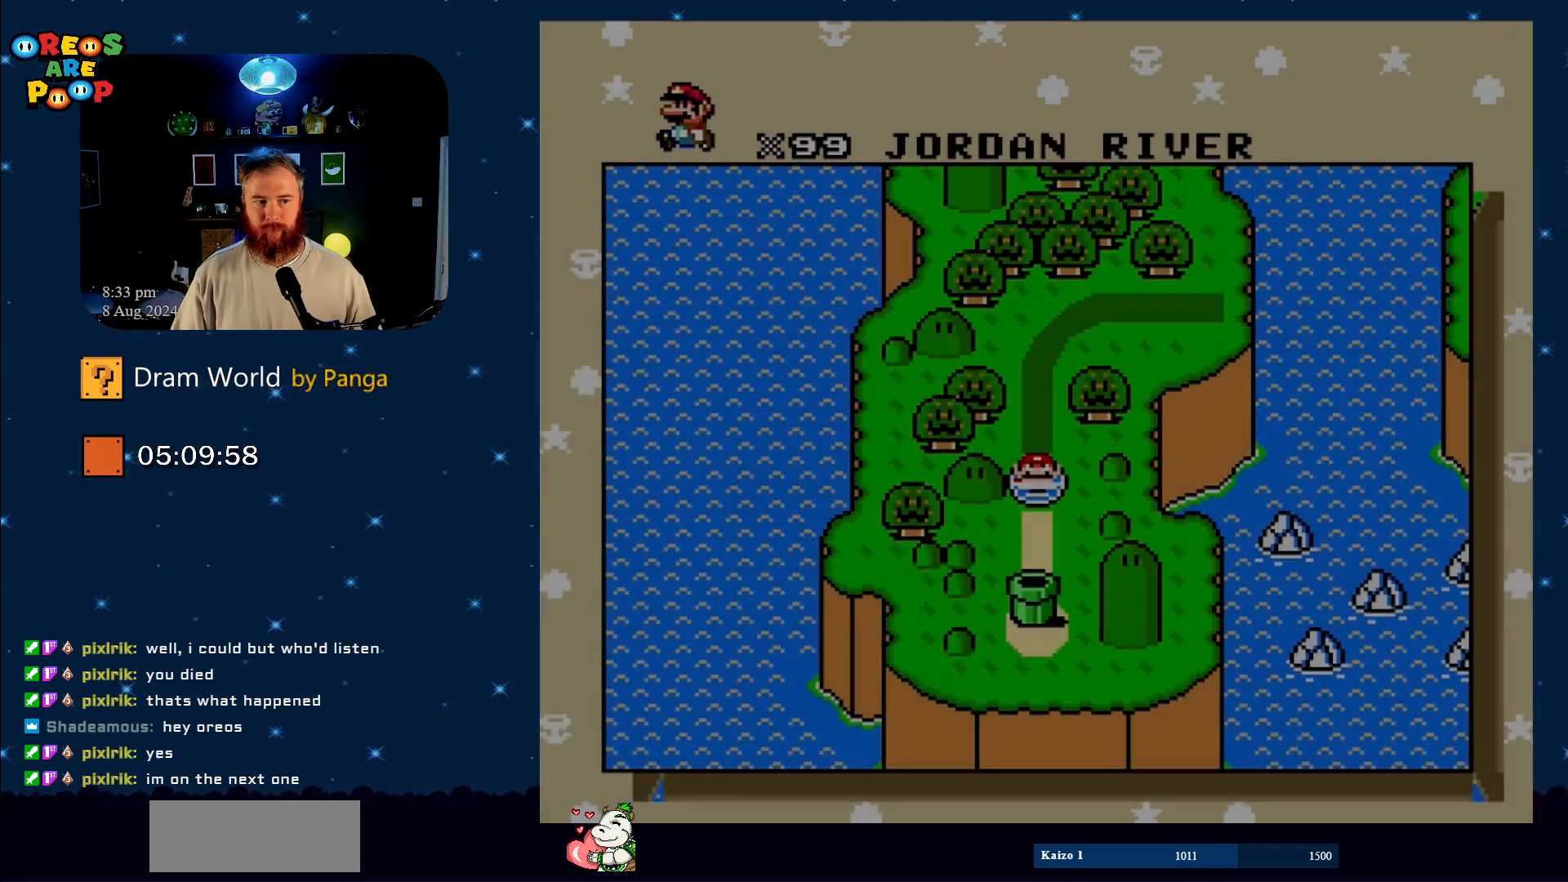
{"buttons": [], "events": [[384, "B", "down"], [484, "B", "up"]]}
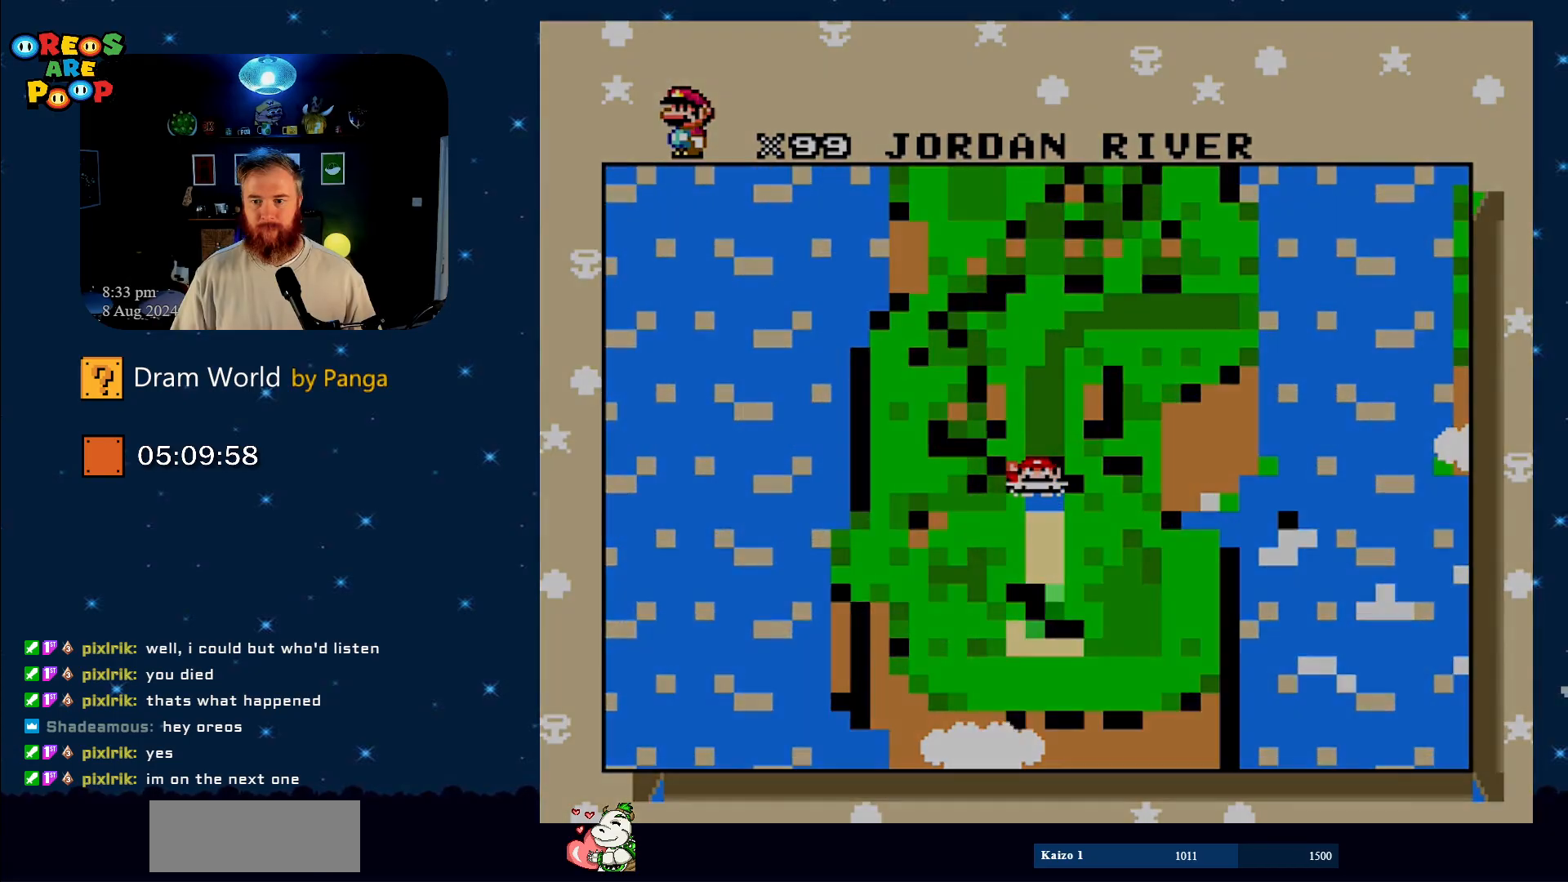
{"buttons": [], "events": []}
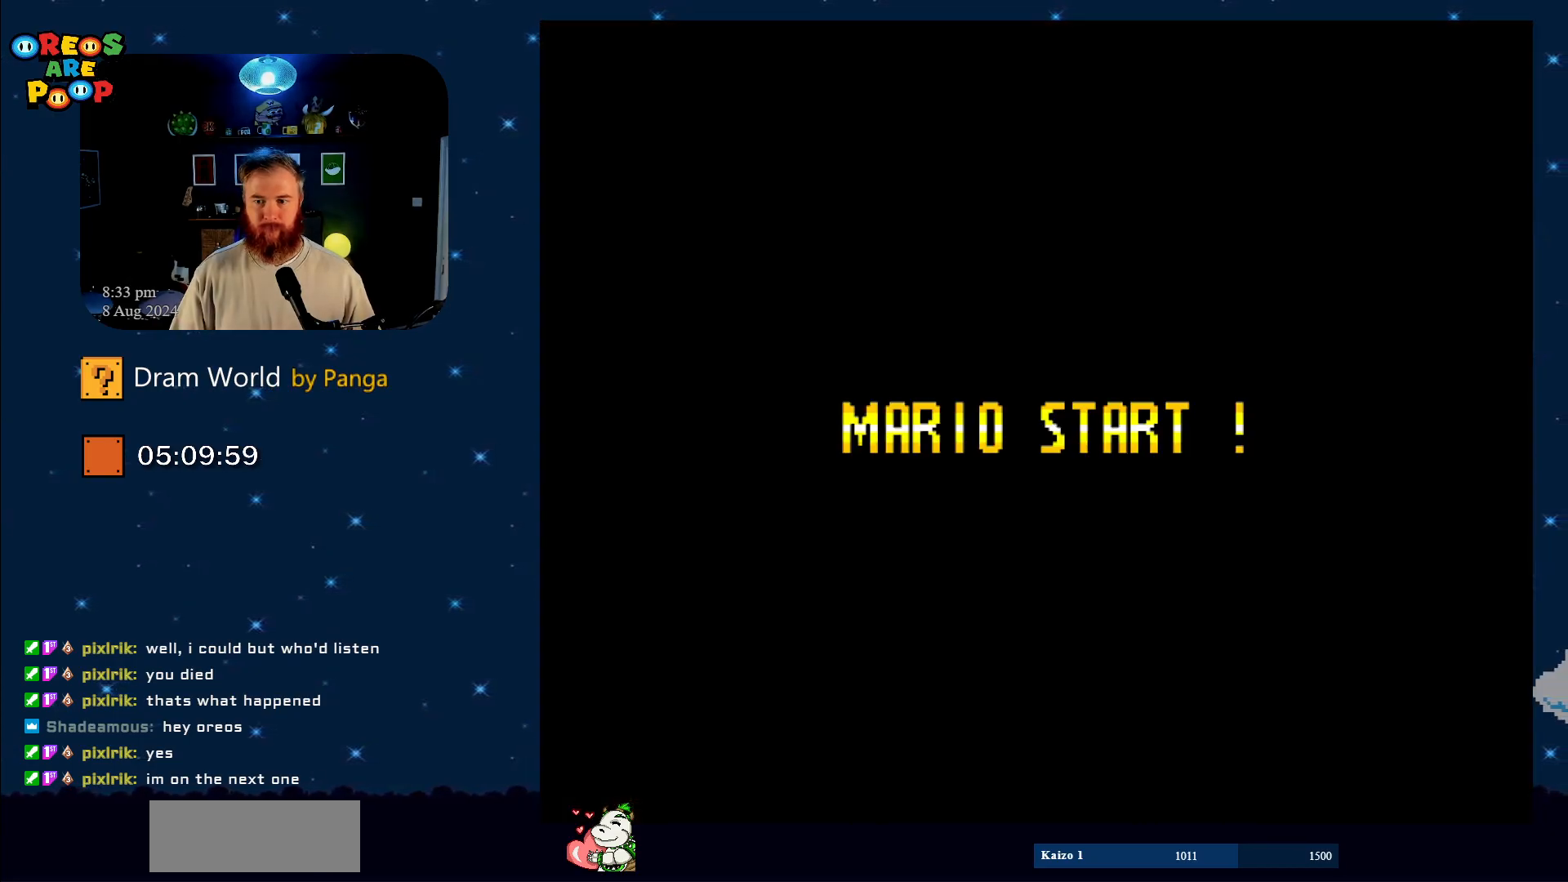
{"buttons": ["DPAD_DOWN", "DPAD_RIGHT"], "events": [[150, "DPAD_DOWN", "down"], [300, "DPAD_RIGHT", "down"]]}
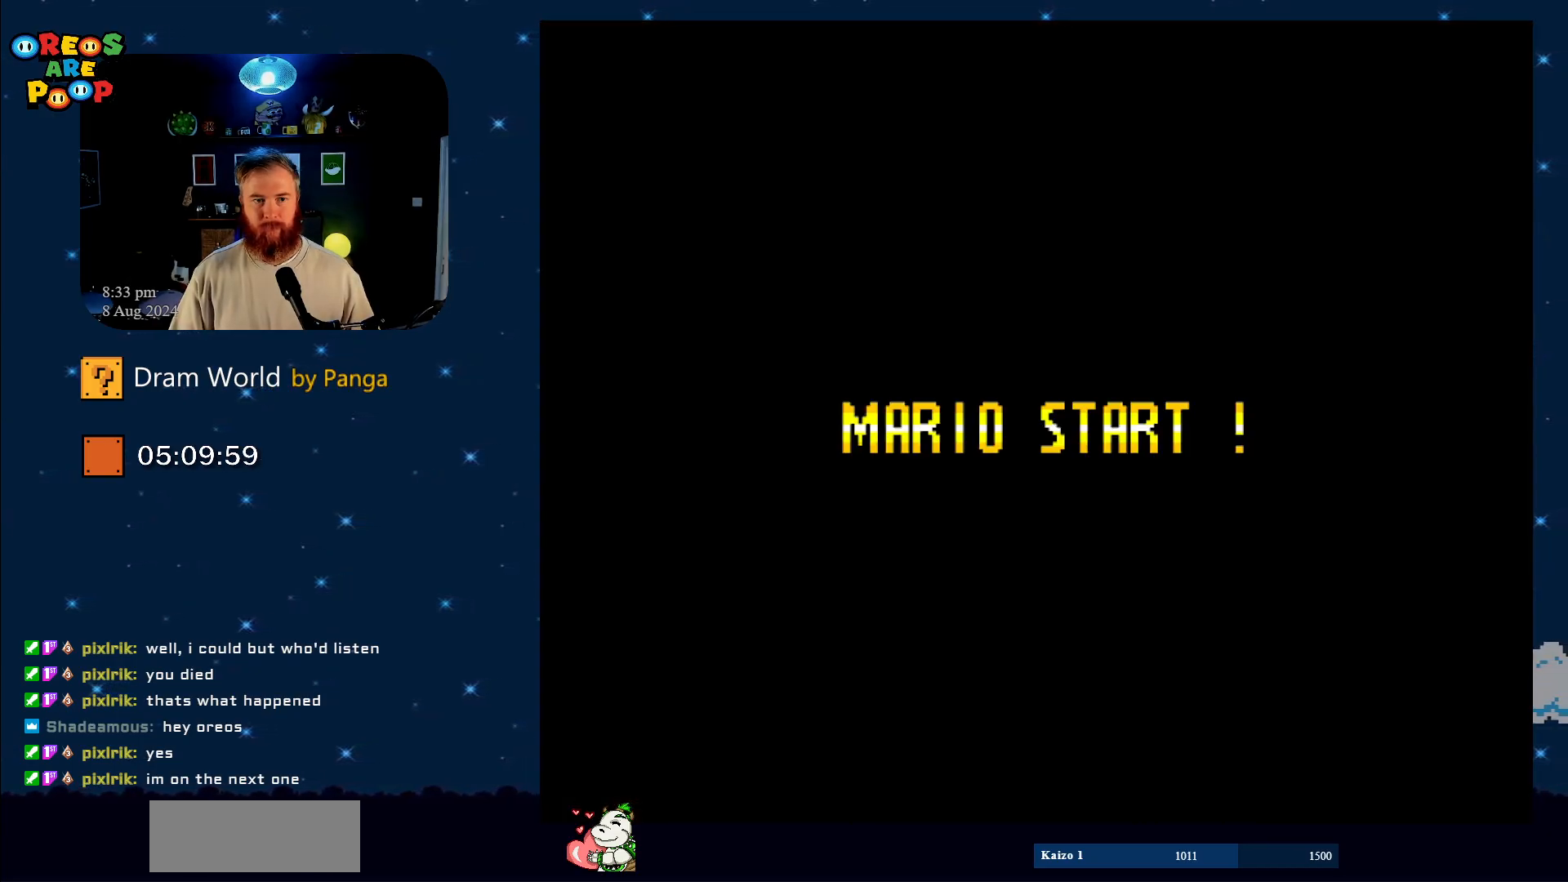
{"buttons": ["DPAD_DOWN", "DPAD_RIGHT"], "events": []}
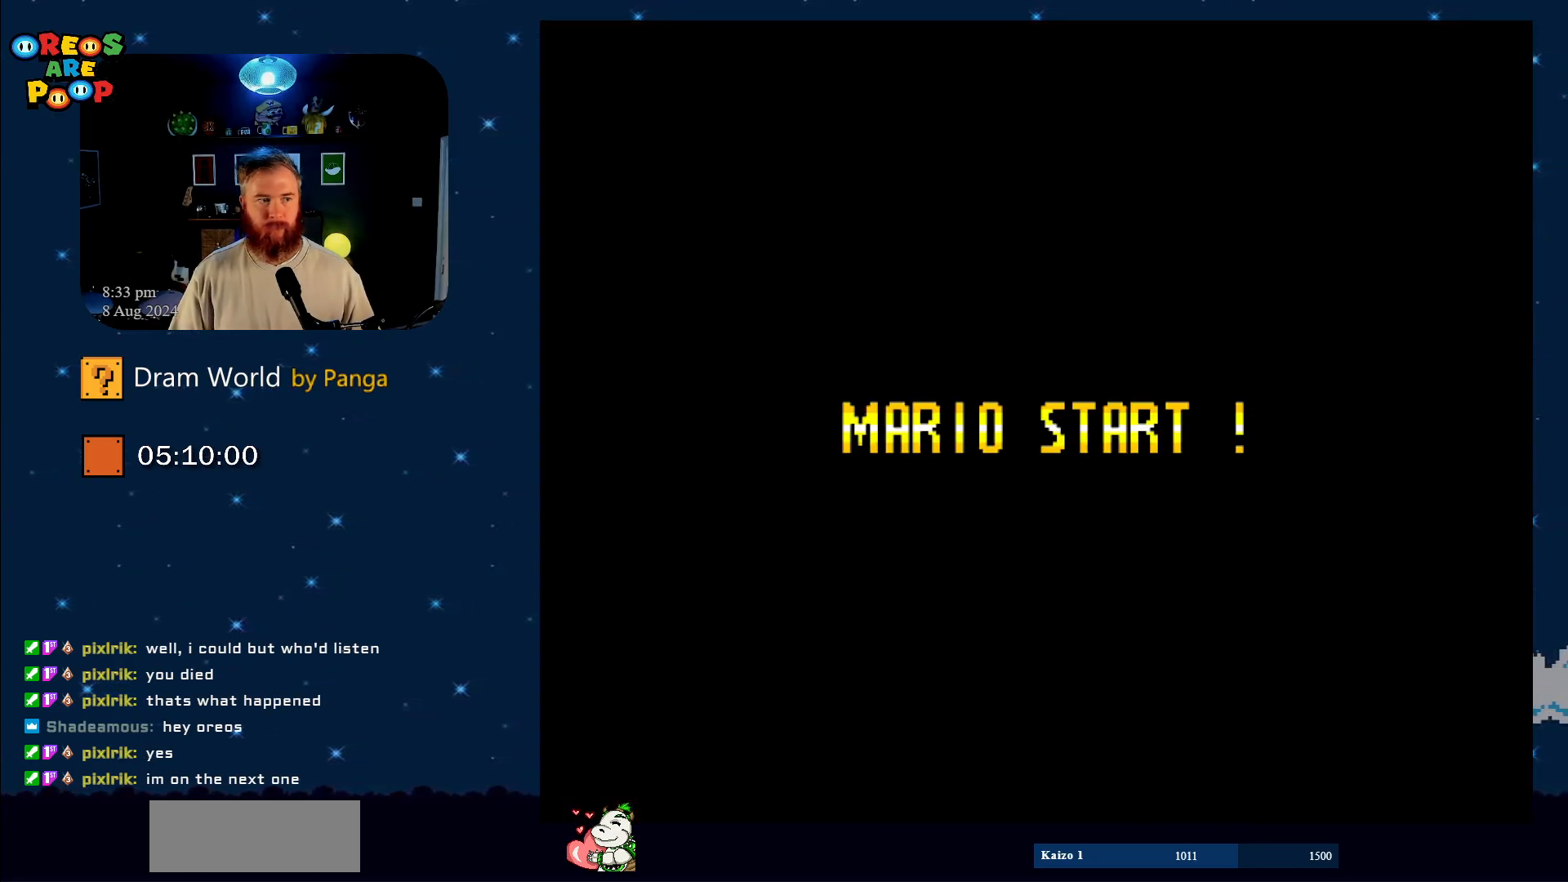
{"buttons": ["DPAD_DOWN", "DPAD_RIGHT"], "events": []}
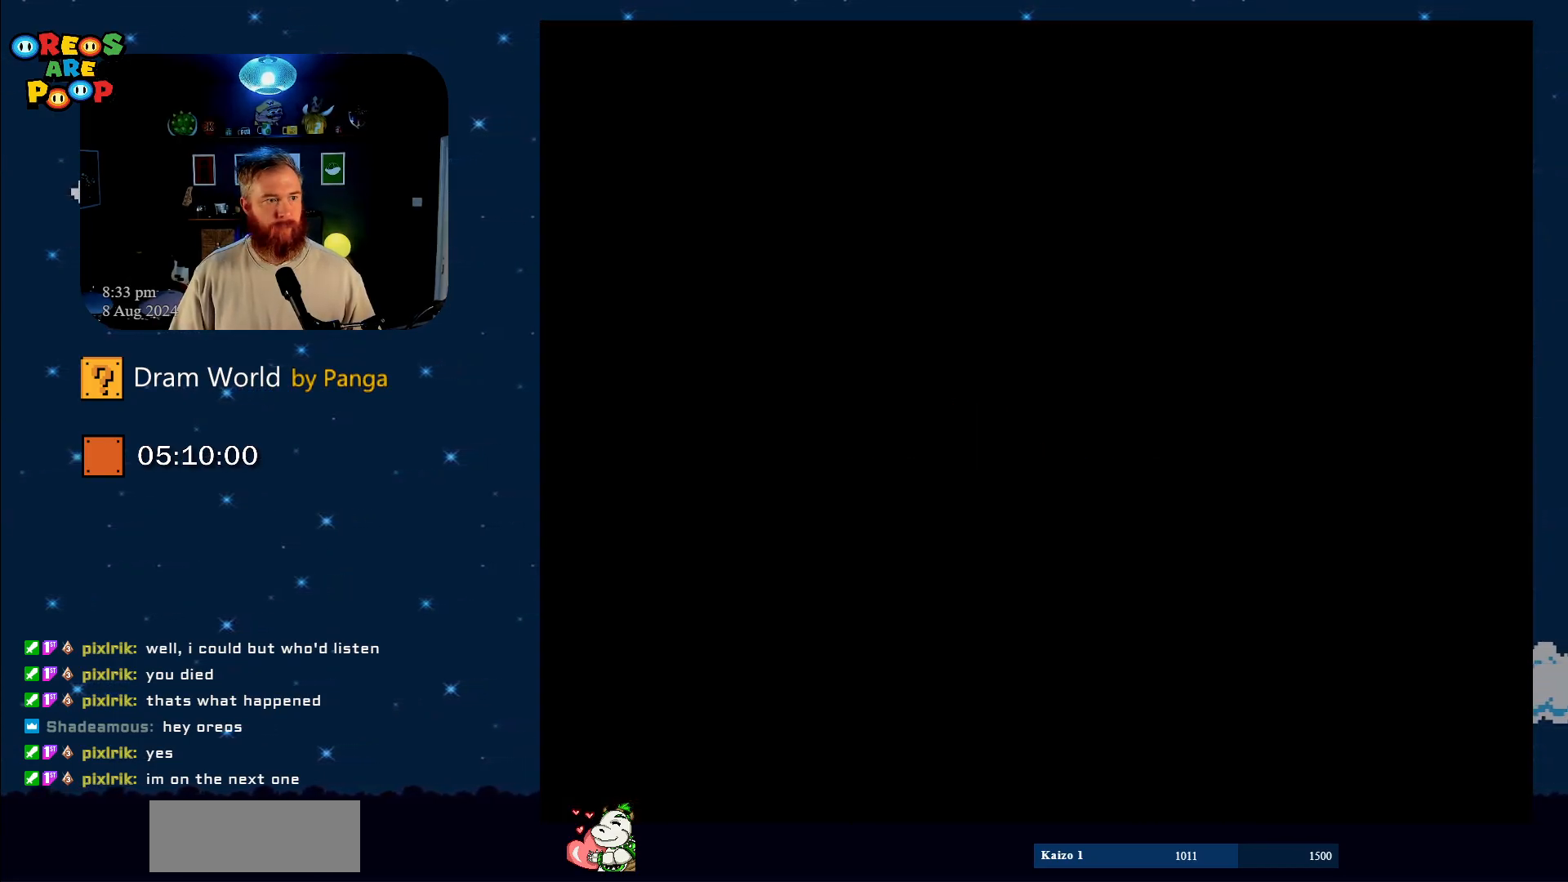
{"buttons": ["DPAD_DOWN", "DPAD_RIGHT"], "events": []}
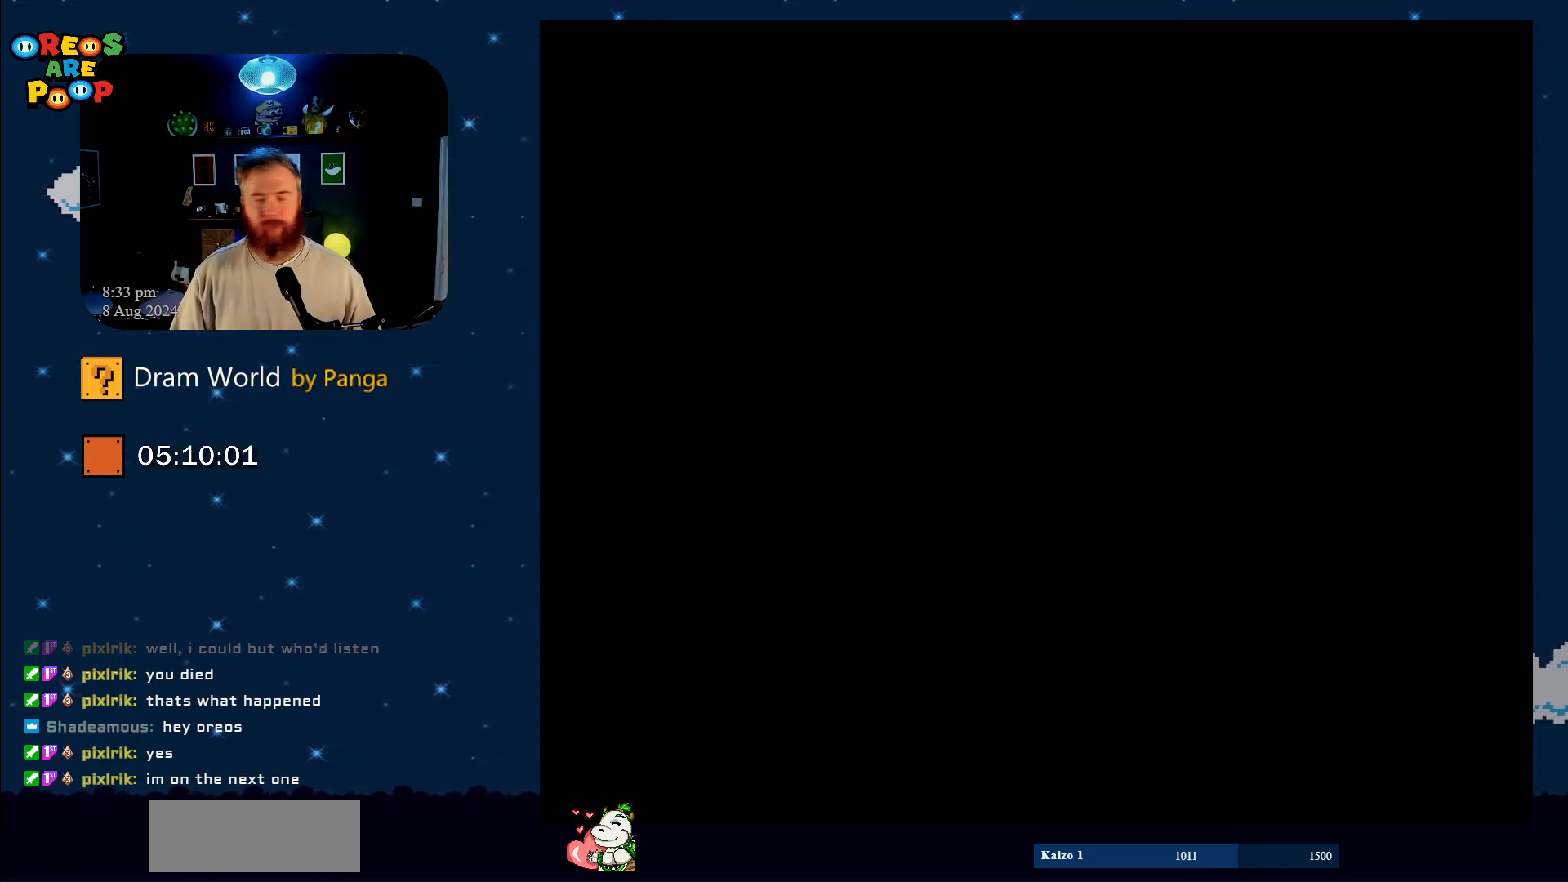
{"buttons": ["DPAD_DOWN", "DPAD_RIGHT"], "events": []}
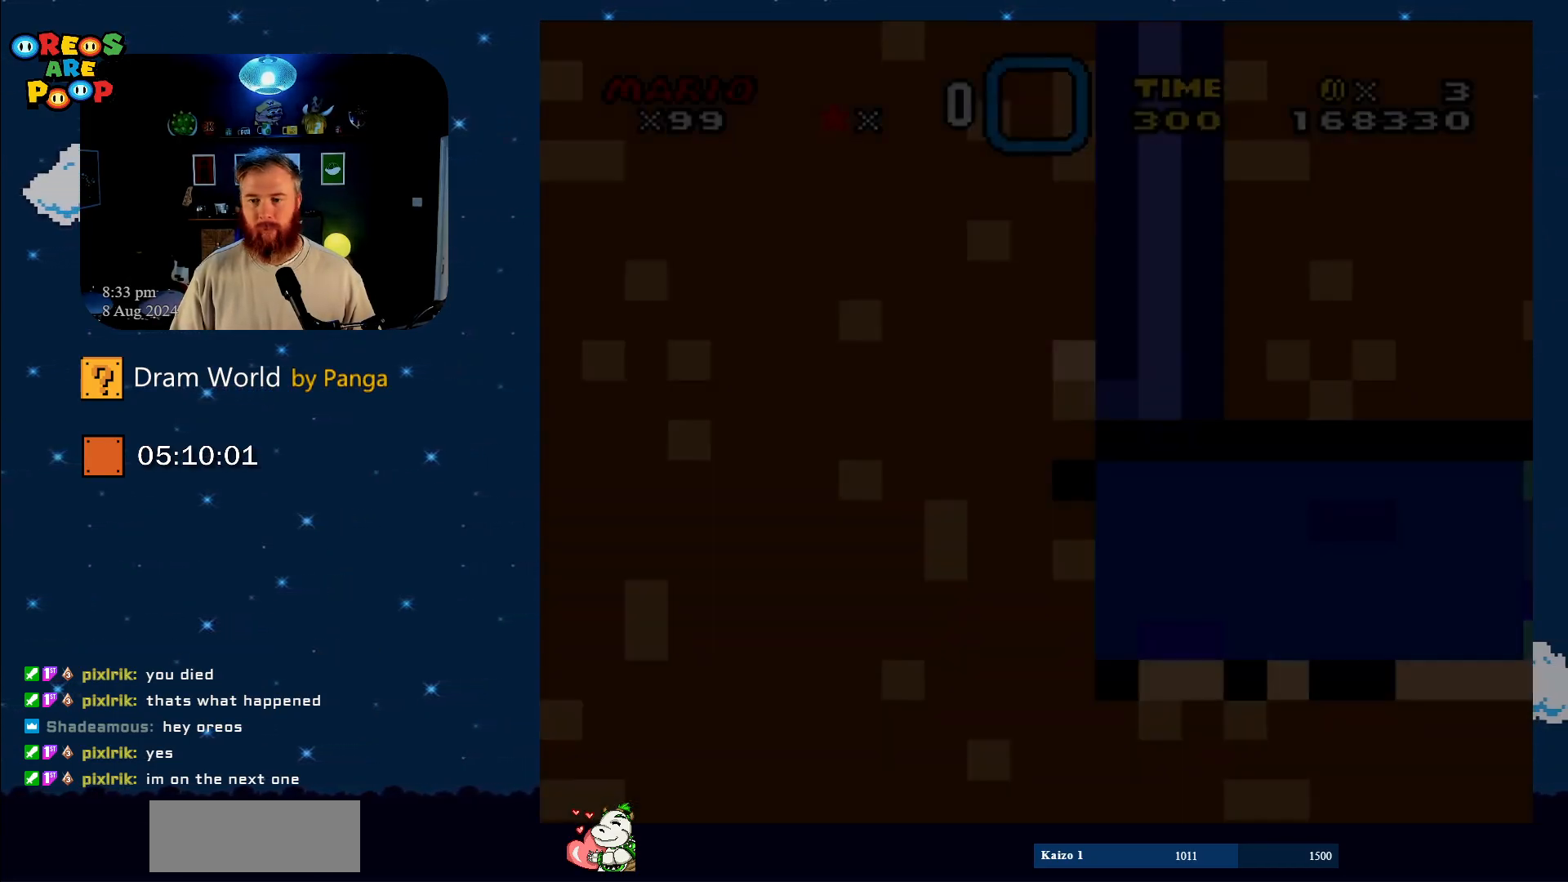
{"buttons": ["DPAD_DOWN", "DPAD_RIGHT"], "events": []}
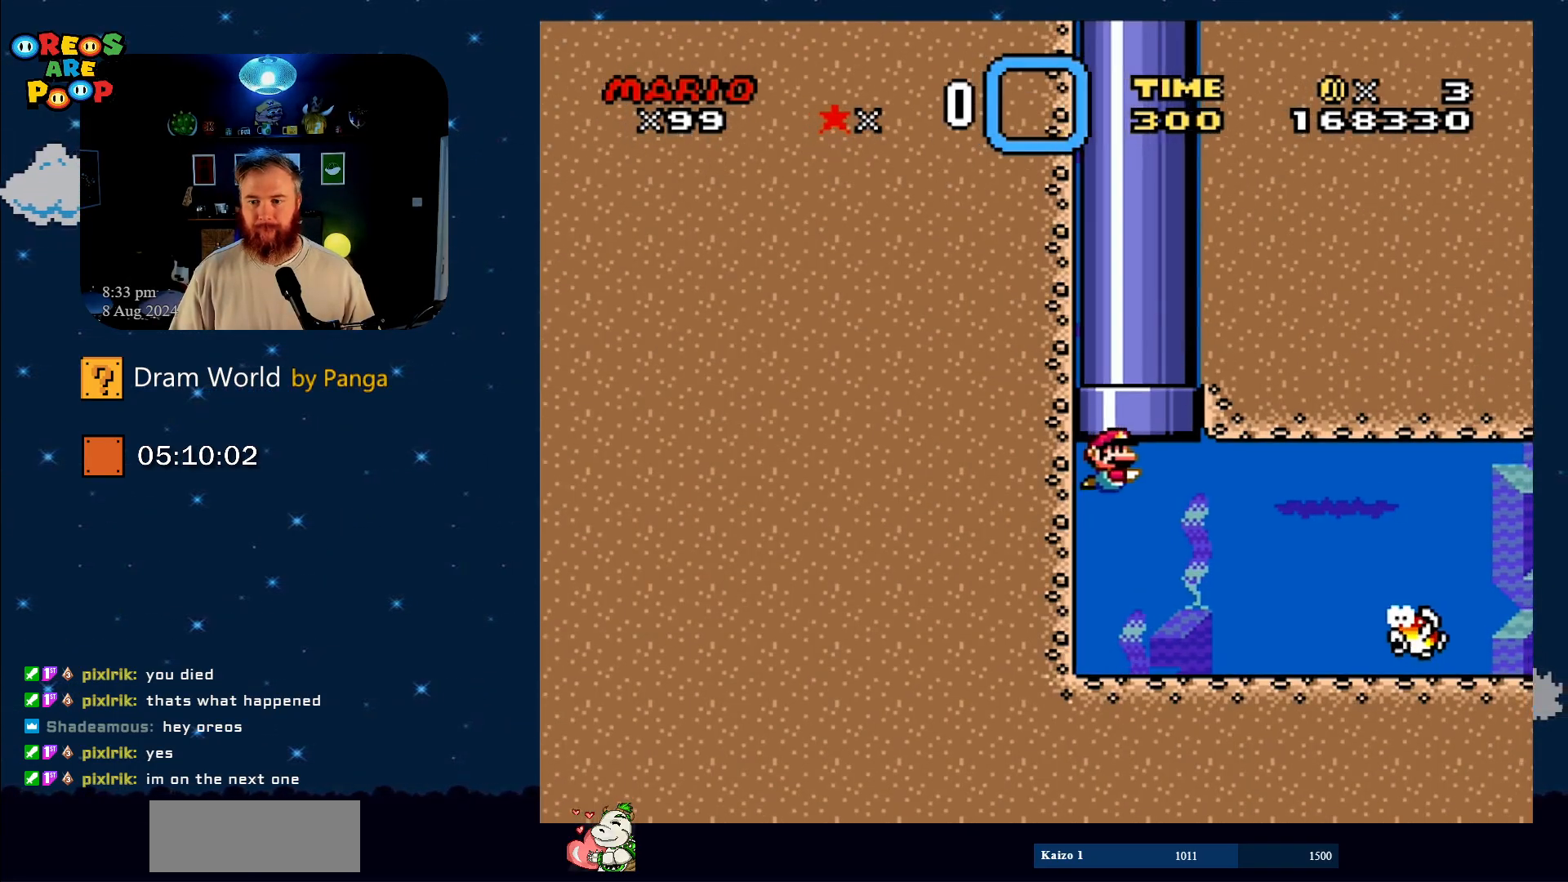
{"buttons": ["DPAD_DOWN", "DPAD_RIGHT"], "events": []}
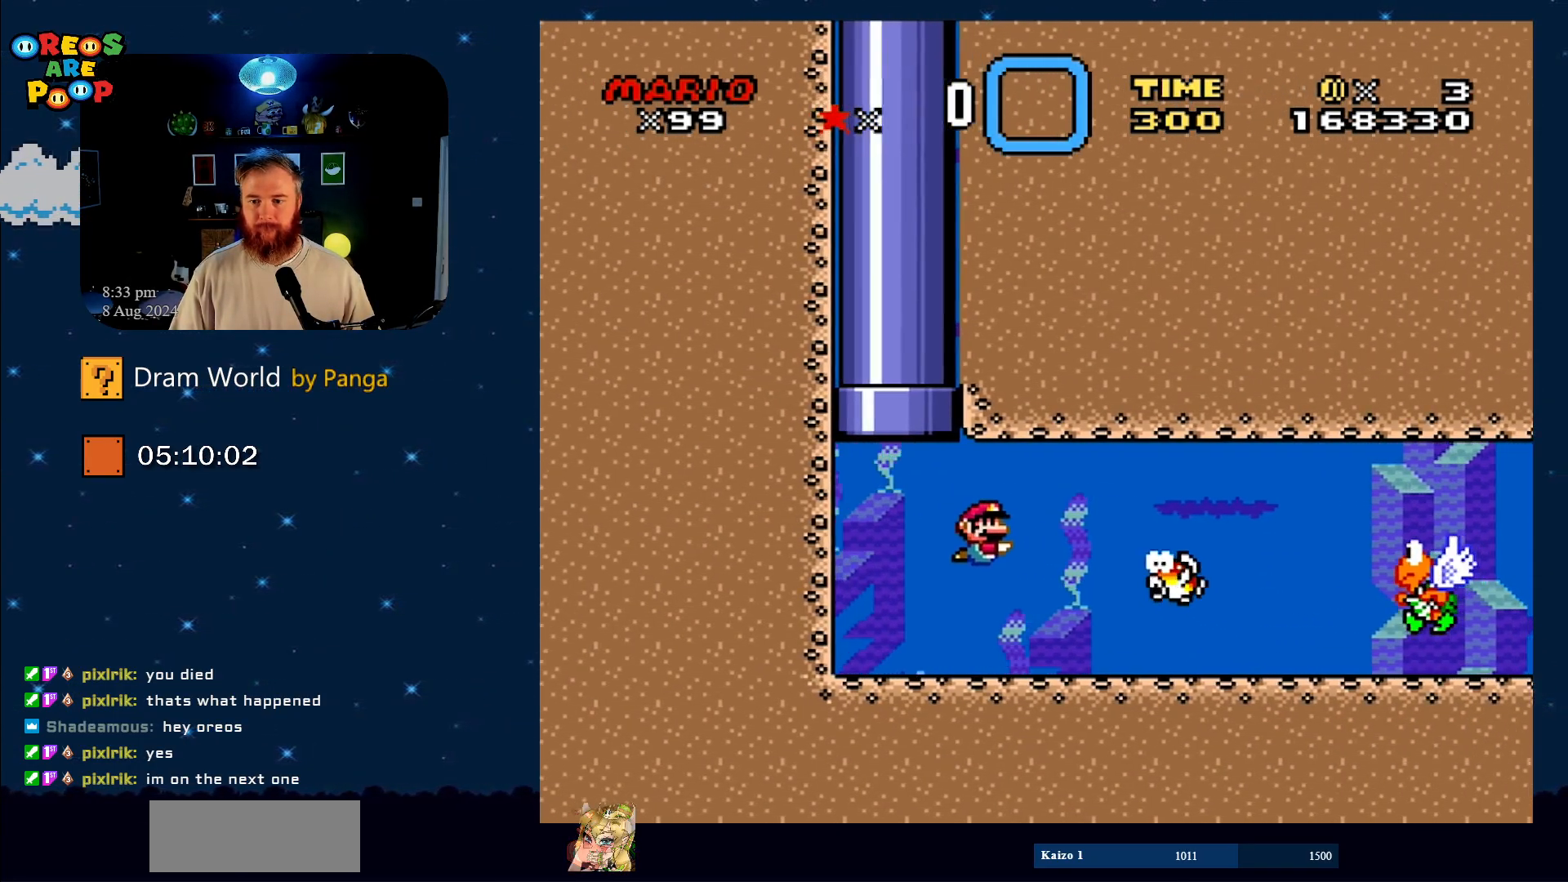
{"buttons": ["DPAD_DOWN", "DPAD_RIGHT"], "events": [[317, "B", "down"], [350, "B", "up"]]}
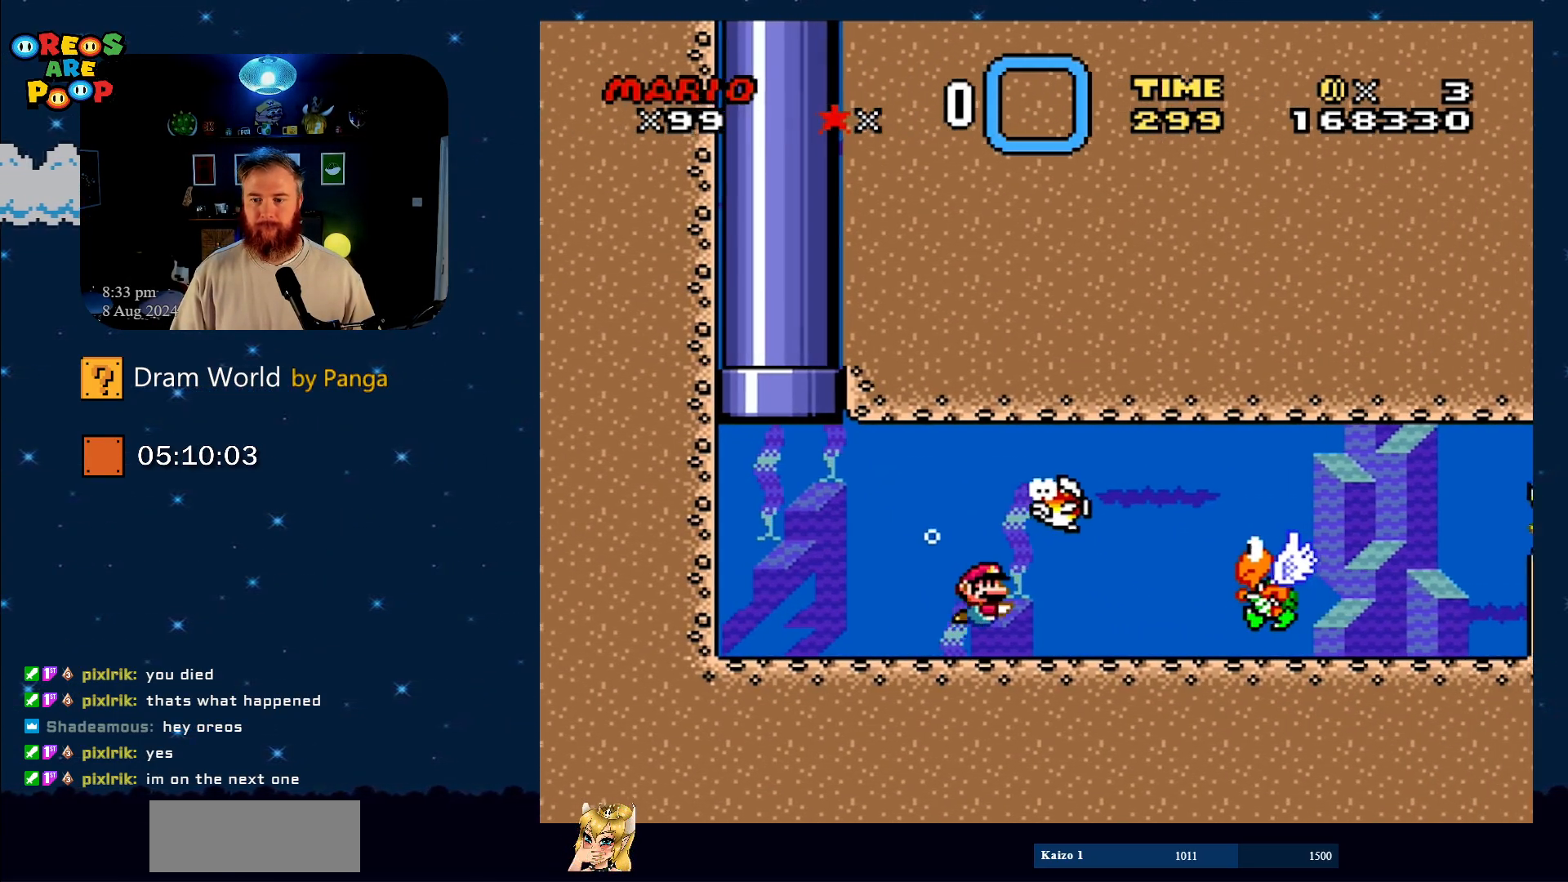
{"buttons": ["DPAD_DOWN", "DPAD_RIGHT"], "events": [[117, "B", "down"], [217, "B", "up"], [334, "B", "down"], [434, "B", "up"]]}
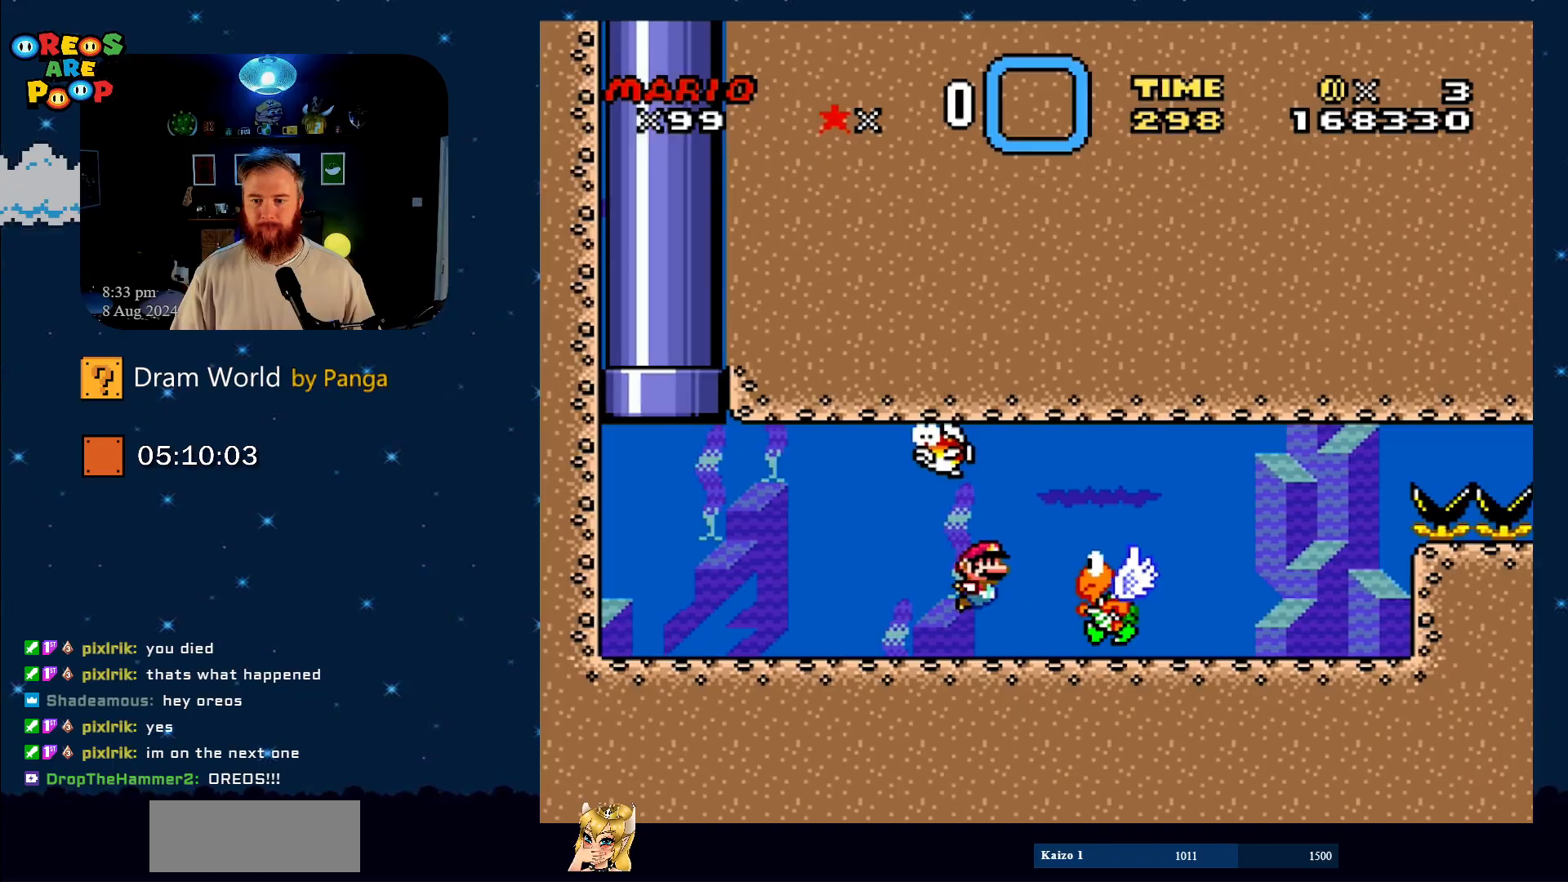
{"buttons": ["DPAD_DOWN", "DPAD_RIGHT"], "events": [[66, "B", "down"], [183, "B", "up"], [233, "DPAD_LEFT", "down"], [233, "DPAD_RIGHT", "up"], [283, "DPAD_DOWN", "up"], [350, "DPAD_DOWN", "down"], [400, "DPAD_LEFT", "up"], [400, "DPAD_RIGHT", "down"]]}
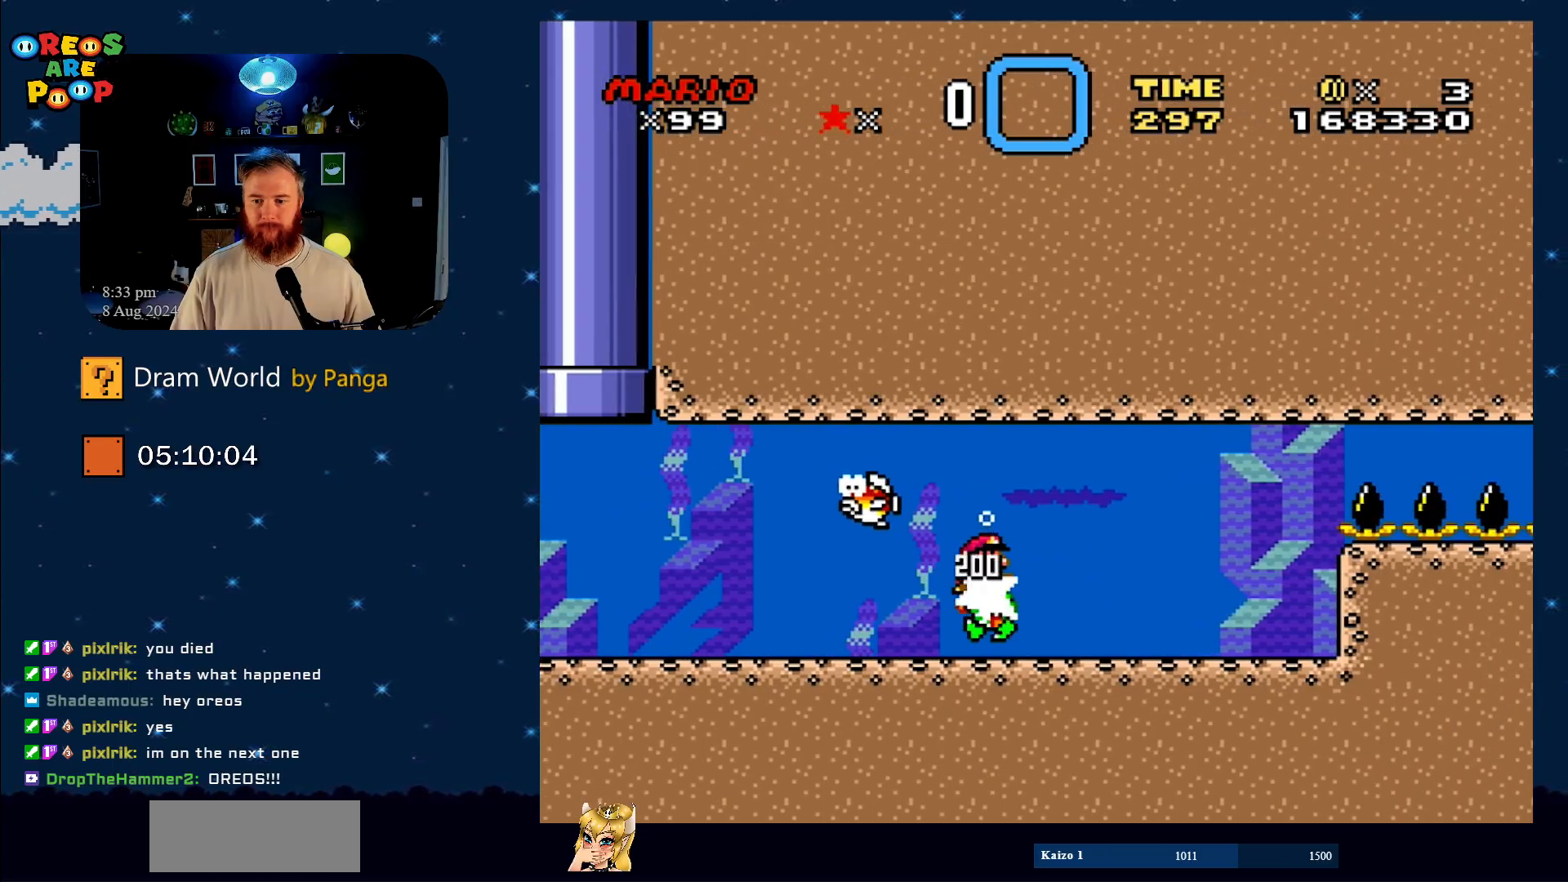
{"buttons": ["DPAD_LEFT"], "events": [[50, "DPAD_RIGHT", "up"], [84, "DPAD_LEFT", "down"], [100, "DPAD_DOWN", "up"], [284, "DPAD_DOWN", "down"], [317, "DPAD_LEFT", "up"], [317, "DPAD_RIGHT", "down"], [451, "DPAD_LEFT", "down"], [451, "DPAD_RIGHT", "up"], [484, "DPAD_DOWN", "up"]]}
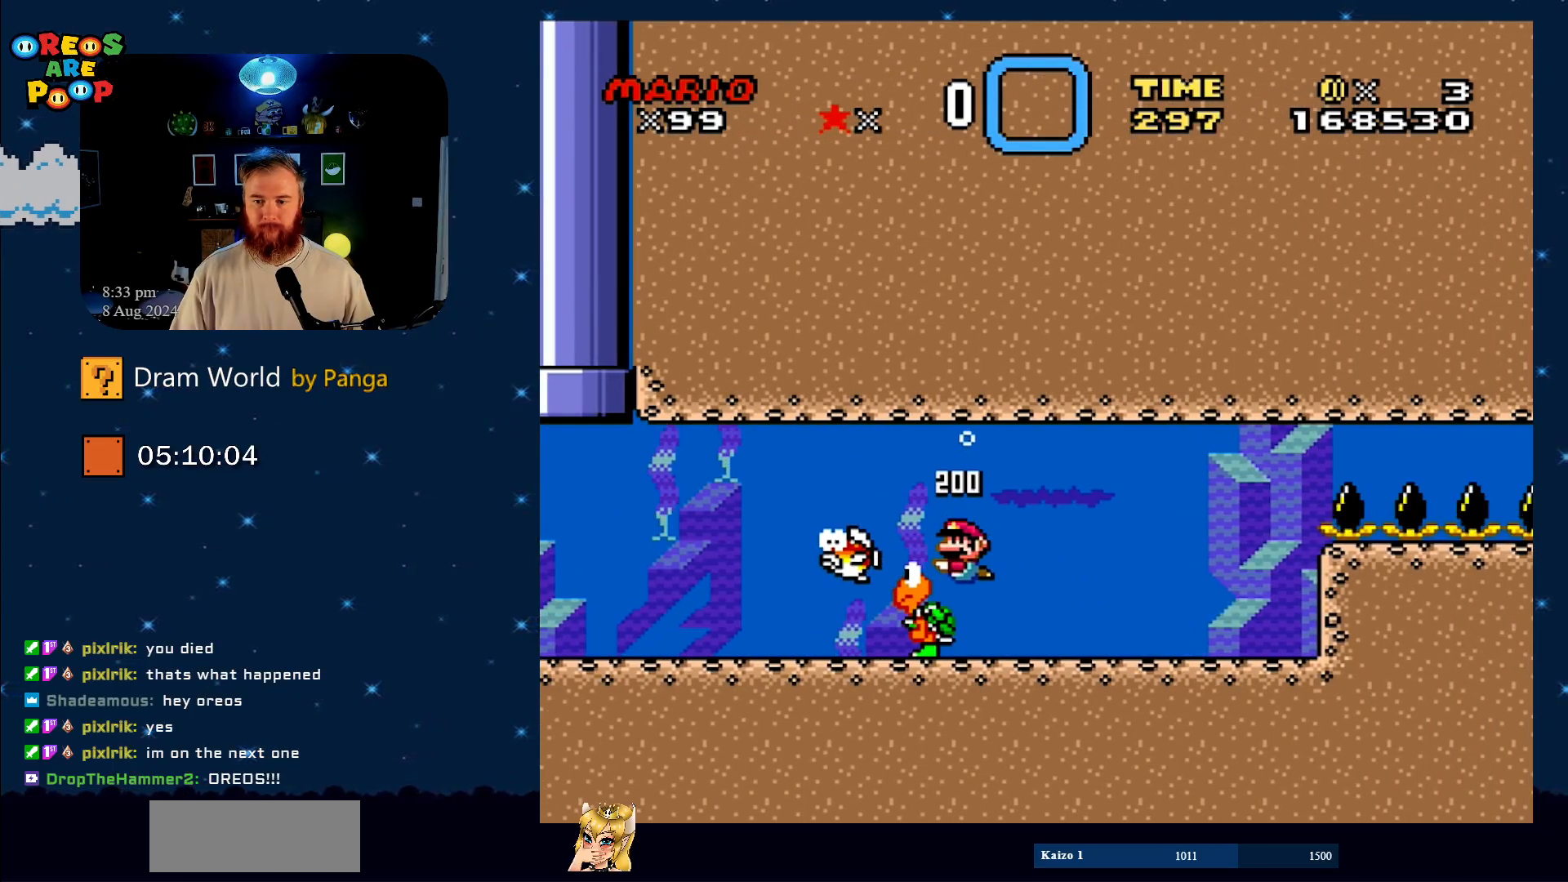
{"buttons": ["Y", "DPAD_RIGHT"], "events": [[16, "Y", "down"], [233, "DPAD_DOWN", "down"], [233, "DPAD_LEFT", "up"], [233, "DPAD_RIGHT", "down"], [283, "DPAD_DOWN", "up"]]}
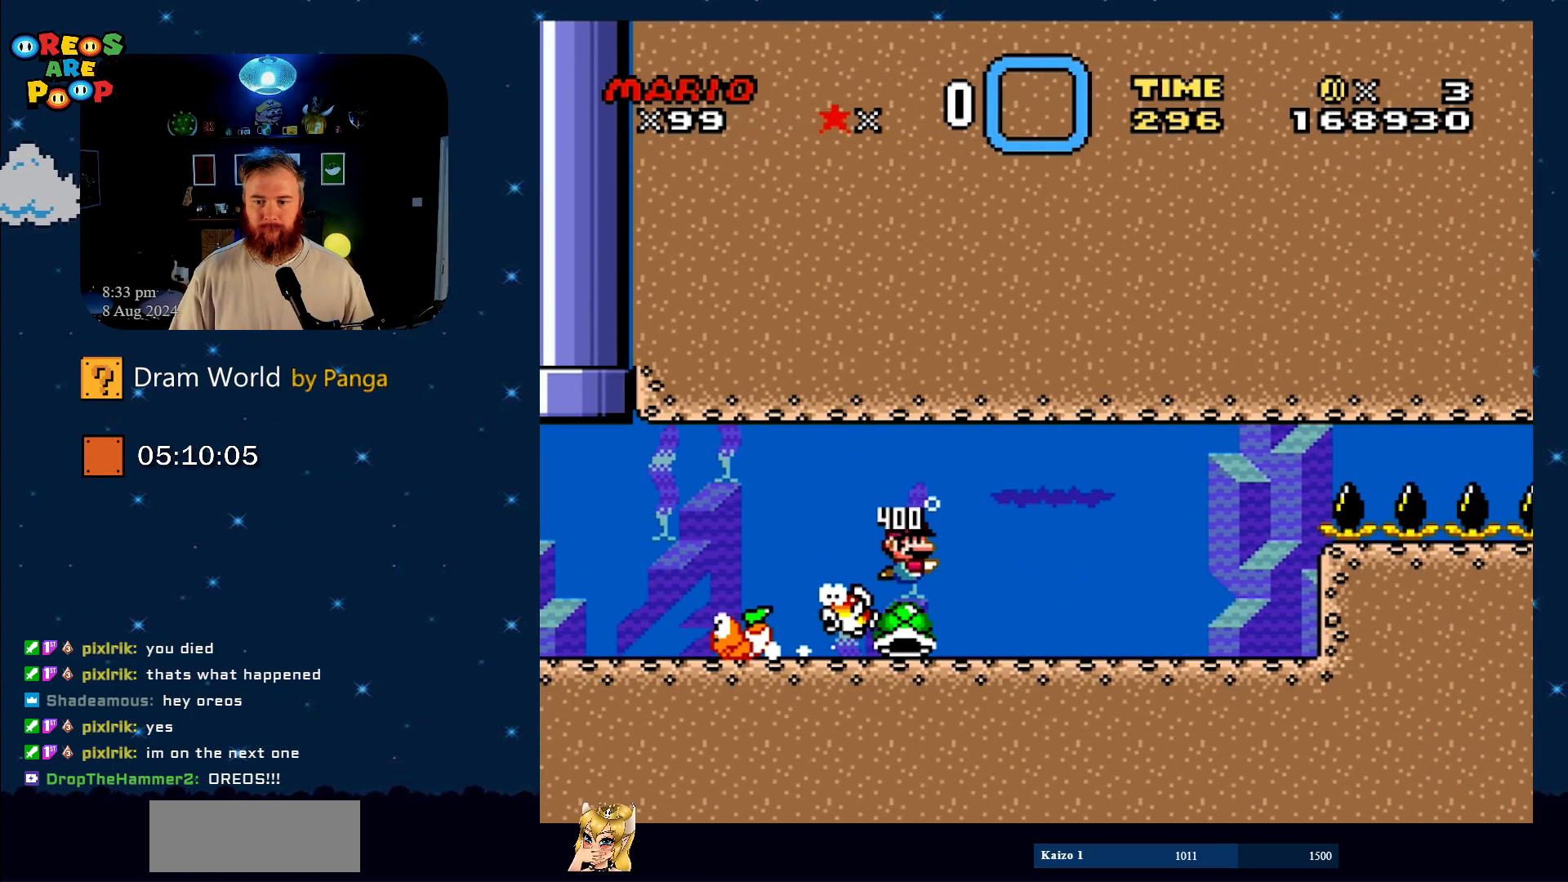
{"buttons": ["Y", "DPAD_RIGHT"], "events": [[267, "DPAD_LEFT", "down"], [267, "DPAD_RIGHT", "up"], [401, "DPAD_UP", "down"], [451, "DPAD_LEFT", "up"], [451, "DPAD_RIGHT", "down"], [451, "DPAD_UP", "up"]]}
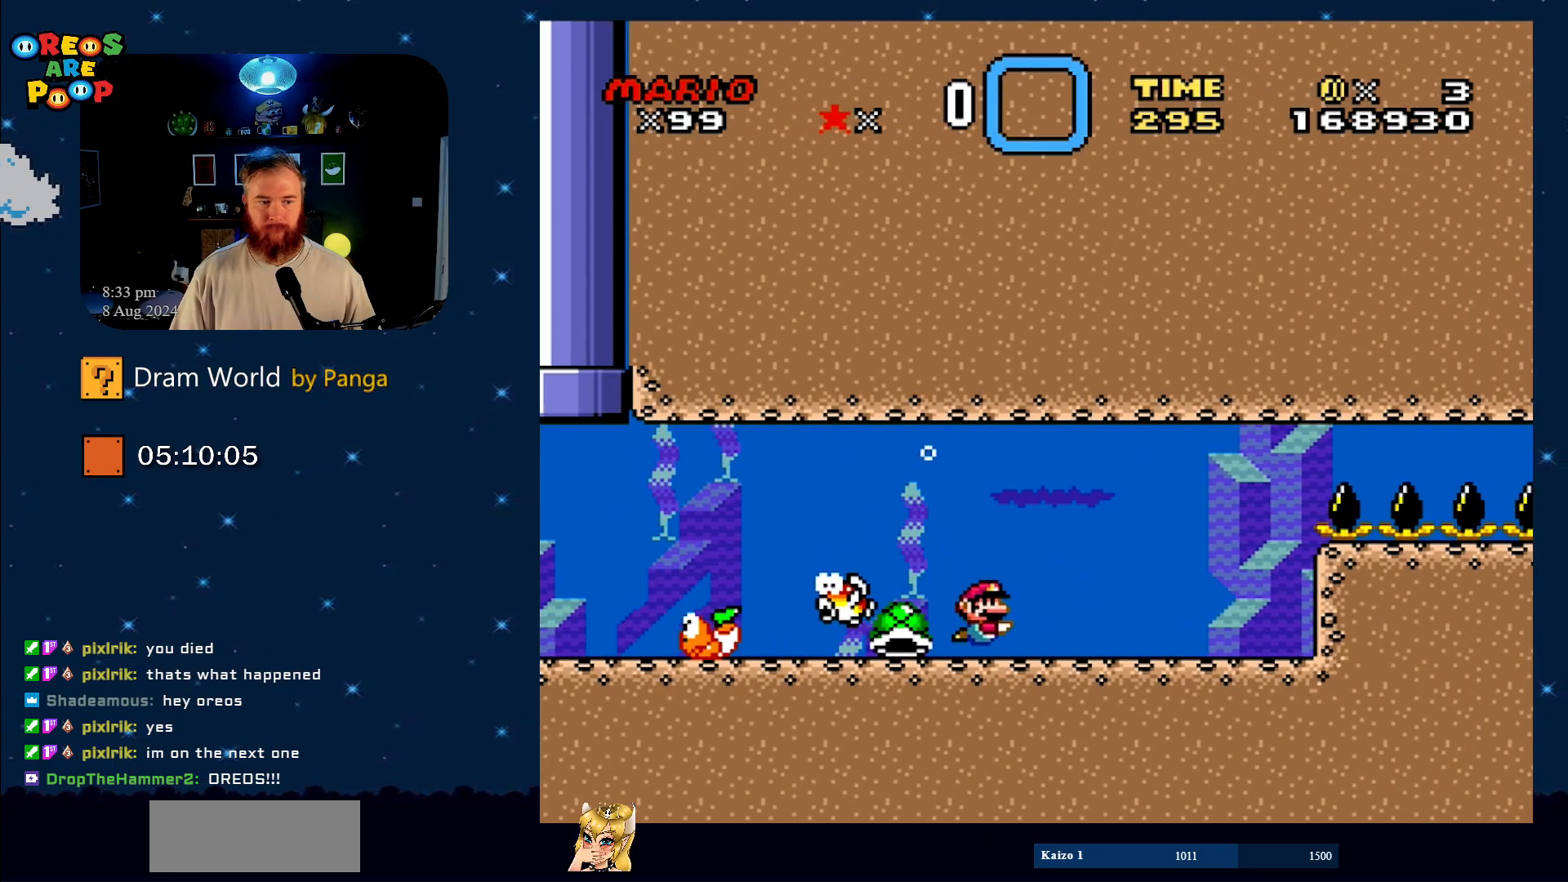
{"buttons": ["Y", "DPAD_LEFT"], "events": [[200, "DPAD_RIGHT", "up"], [217, "DPAD_LEFT", "down"]]}
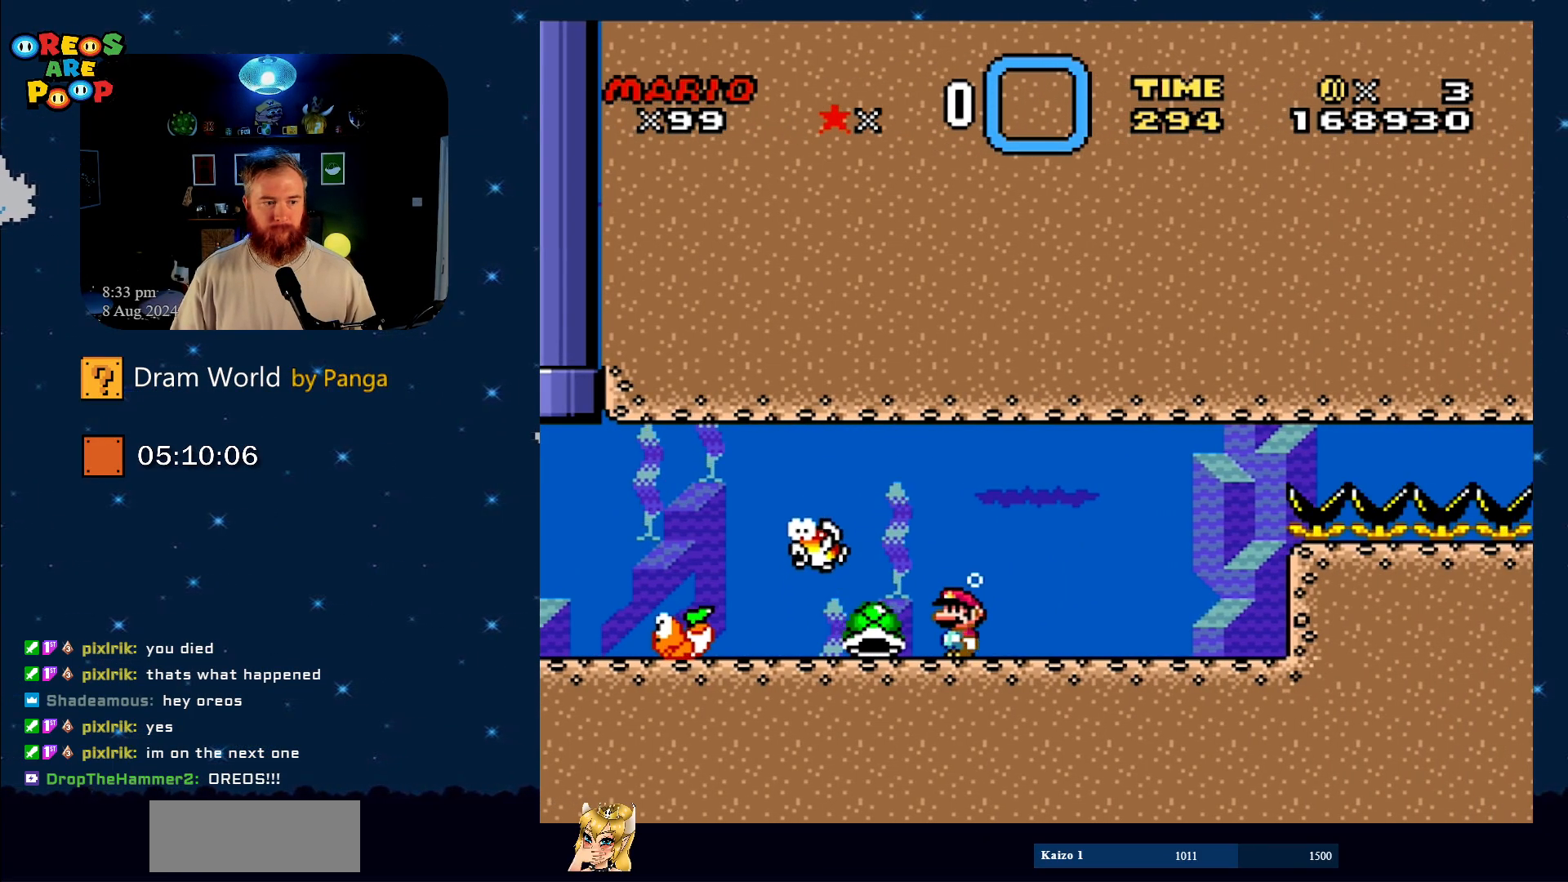
{"buttons": ["Y", "DPAD_DOWN", "DPAD_RIGHT"], "events": [[267, "DPAD_DOWN", "down"], [317, "DPAD_LEFT", "up"], [317, "DPAD_RIGHT", "down"]]}
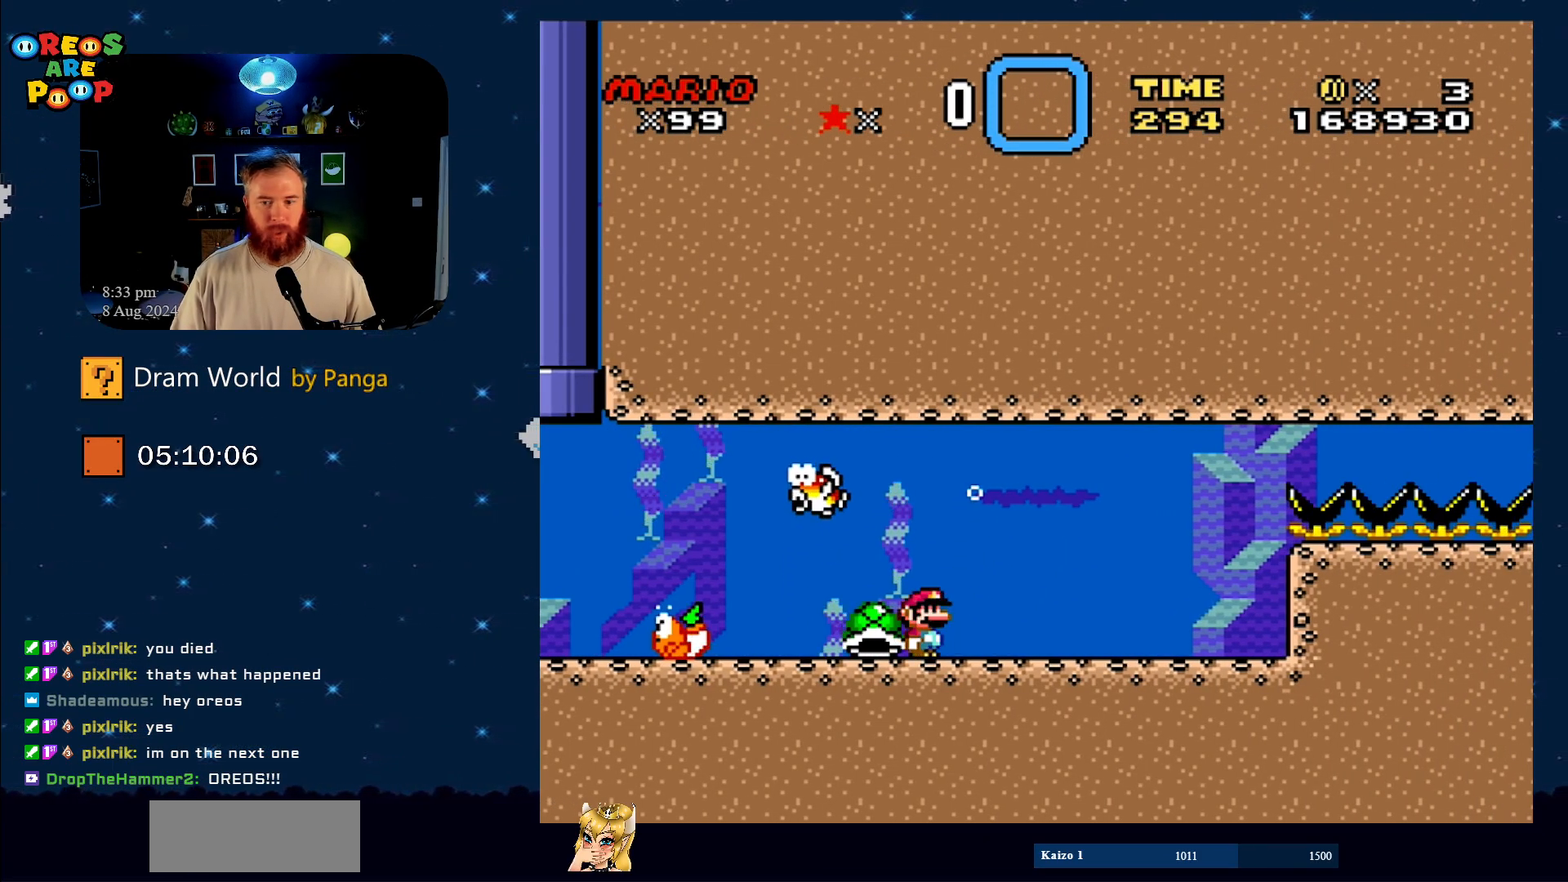
{"buttons": ["Y", "DPAD_RIGHT"], "events": [[16, "DPAD_DOWN", "up"], [50, "DPAD_LEFT", "down"], [50, "DPAD_RIGHT", "up"], [50, "DPAD_UP", "down"], [66, "DPAD_UP", "up"], [283, "DPAD_UP", "down"], [333, "DPAD_LEFT", "up"], [383, "DPAD_RIGHT", "down"], [383, "DPAD_UP", "up"]]}
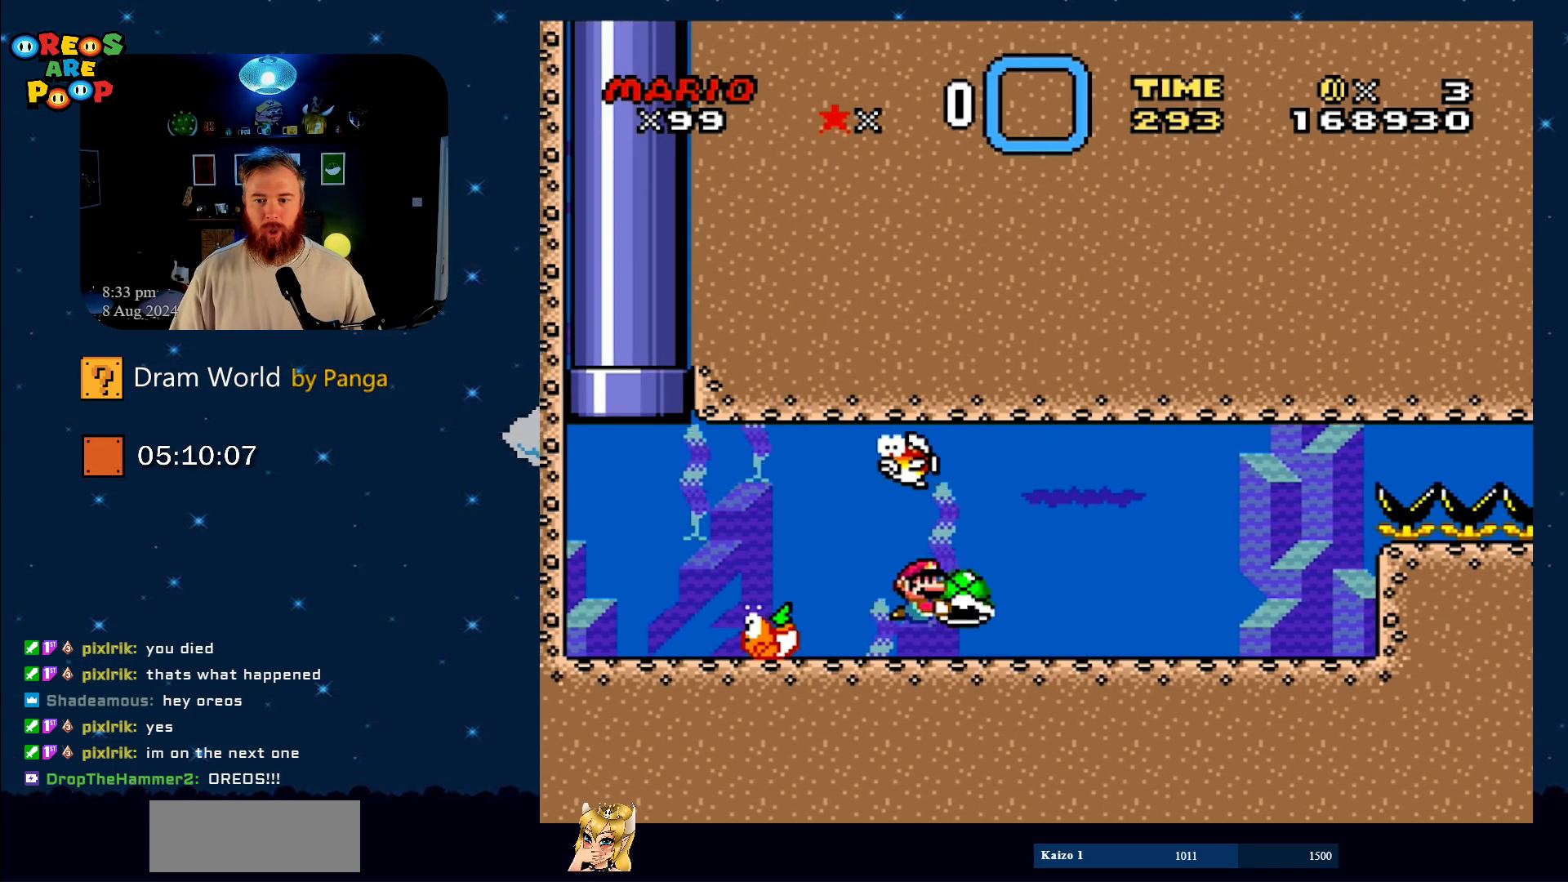
{"buttons": ["Y", "DPAD_RIGHT"], "events": []}